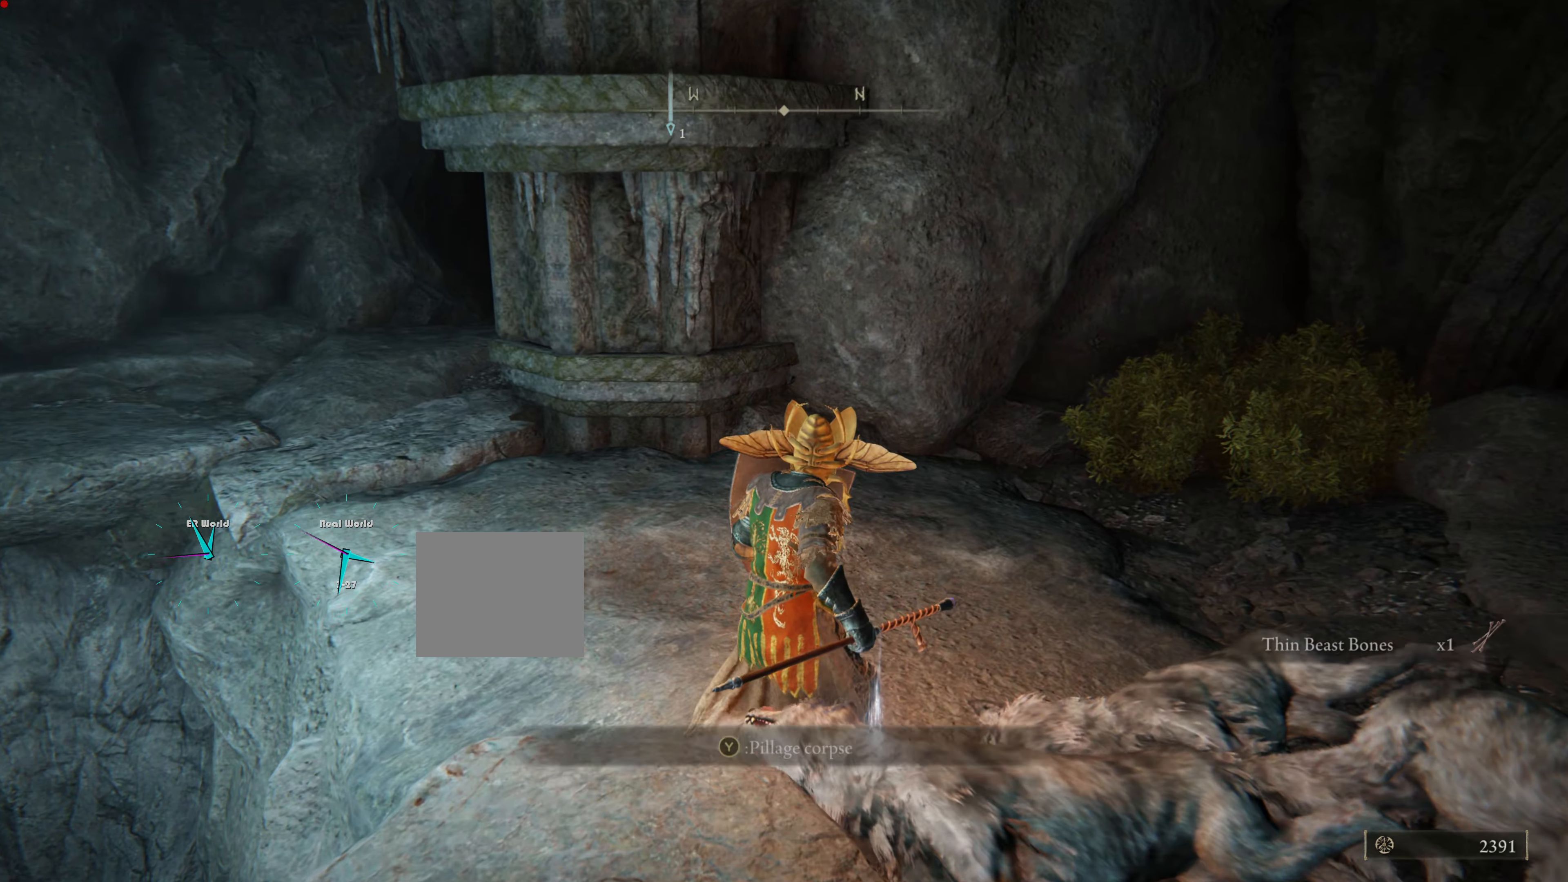
Gameplay with a controller (PlayStation layout); each line is a JSON object with the inputs held at the frame after it. "events" lists button and stick changes between this image and that frame as [ms after this image, input, new state], when the widget could be followed in between.
{"buttons": ["L1"], "left_stick": "up-right", "right_stick": "center", "events": [[33, "L2", "down"], [250, "right_stick", "right"], [300, "left_stick", "right"], [367, "L2", "up"], [400, "left_stick", "up-right"], [500, "right_stick", "center"]]}
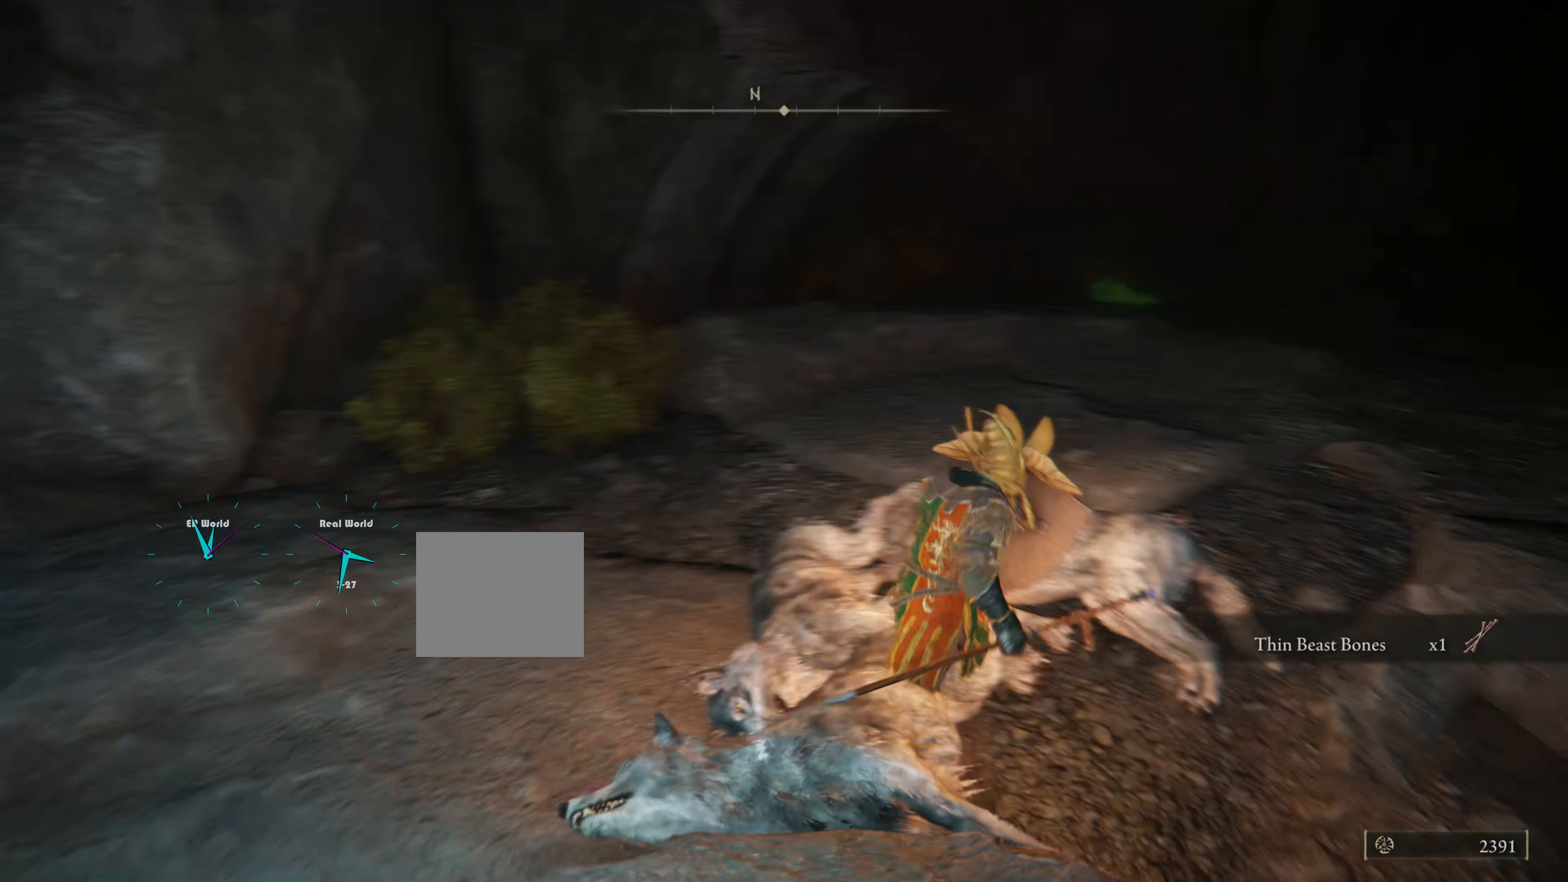
{"buttons": ["CIRCLE", "L1"], "left_stick": "up-right", "right_stick": "center", "events": [[250, "CIRCLE", "down"]]}
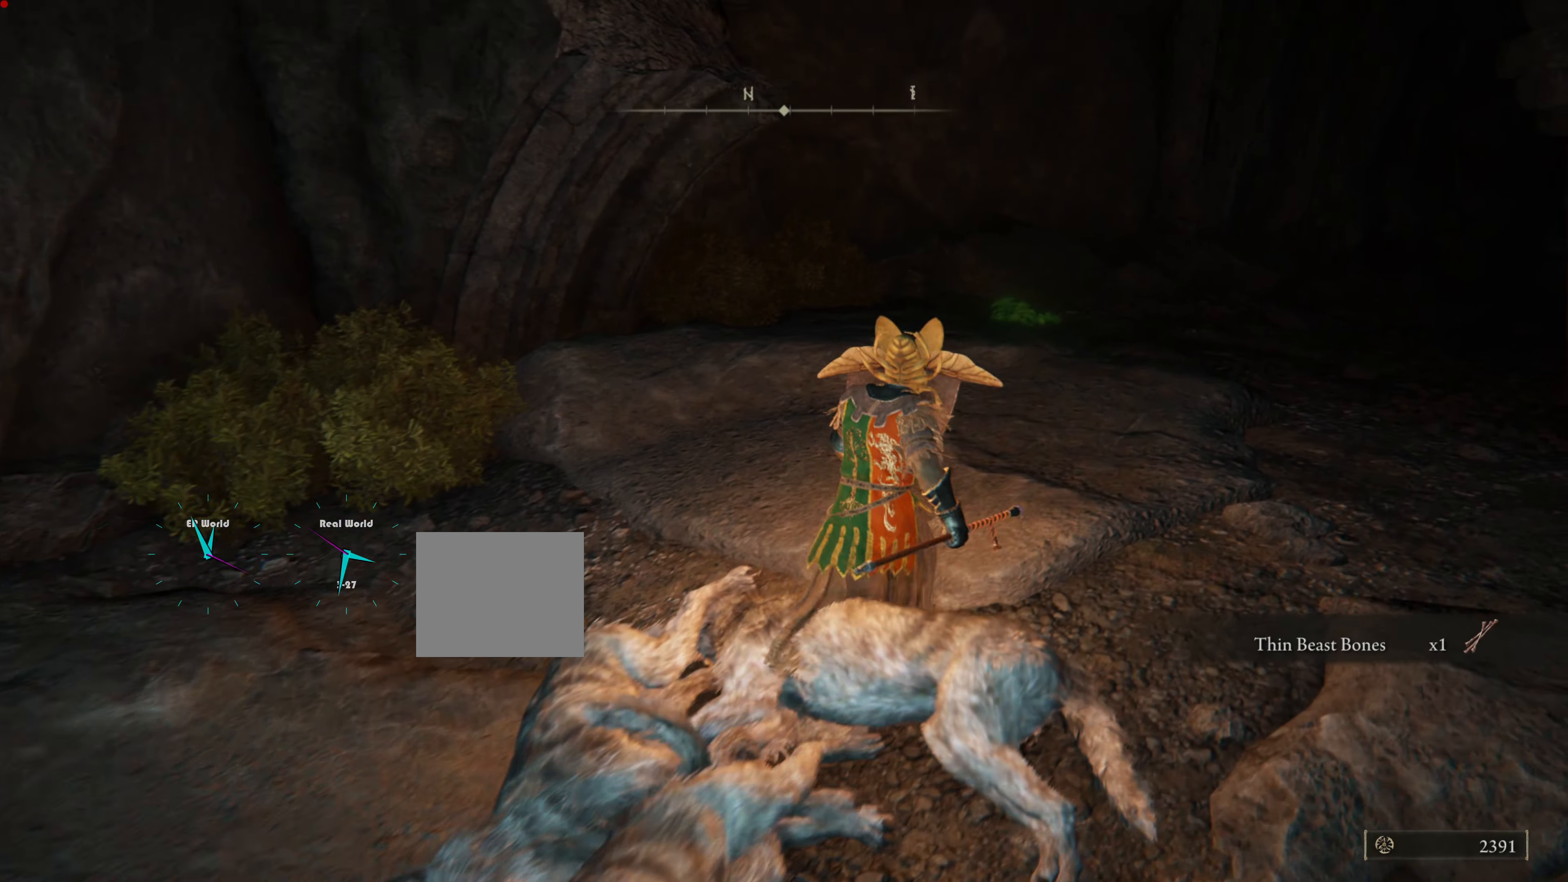
{"buttons": ["CIRCLE", "L1"], "left_stick": "up-right", "right_stick": "center", "events": []}
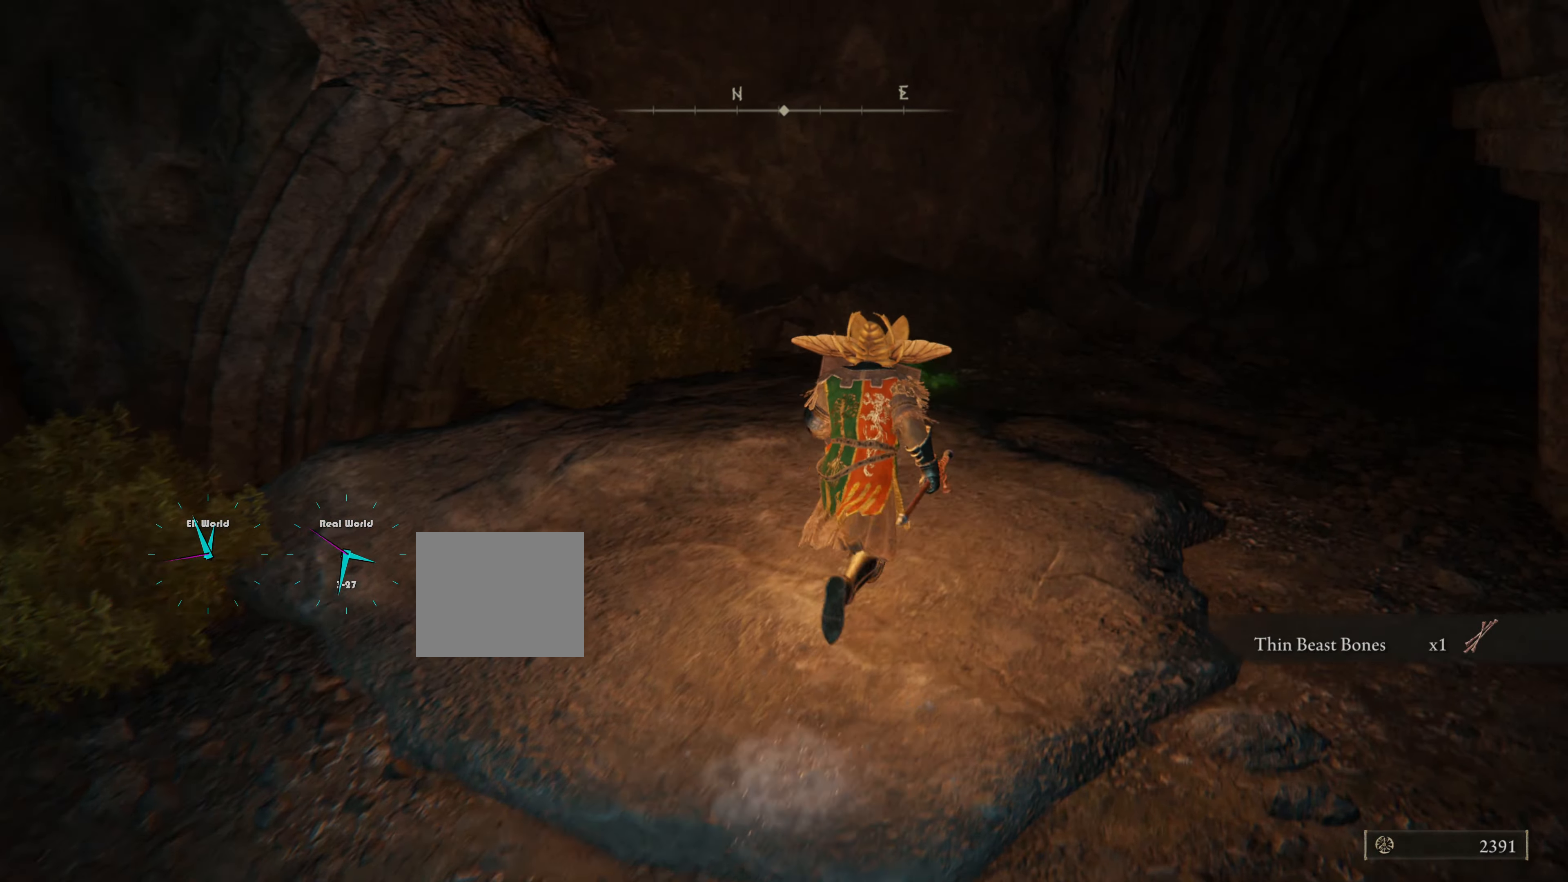
{"buttons": ["CIRCLE", "L1"], "left_stick": "up", "right_stick": "center", "events": [[301, "left_stick", "up"]]}
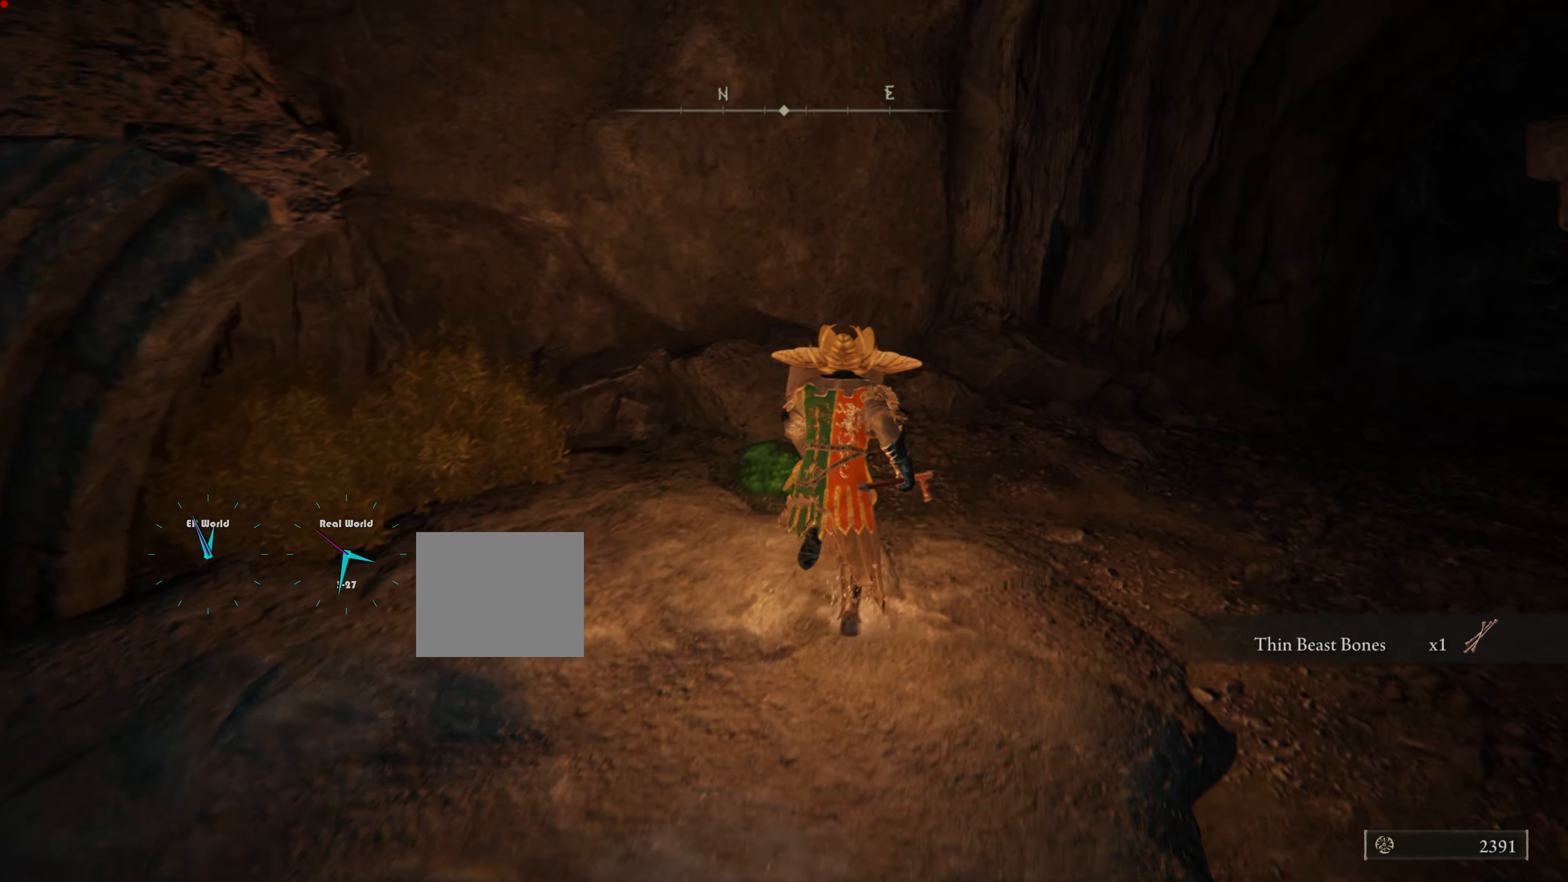
{"buttons": ["TRIANGLE", "L1"], "left_stick": "center", "right_stick": "center", "events": [[250, "CIRCLE", "up"], [417, "left_stick", "center"], [467, "TRIANGLE", "down"]]}
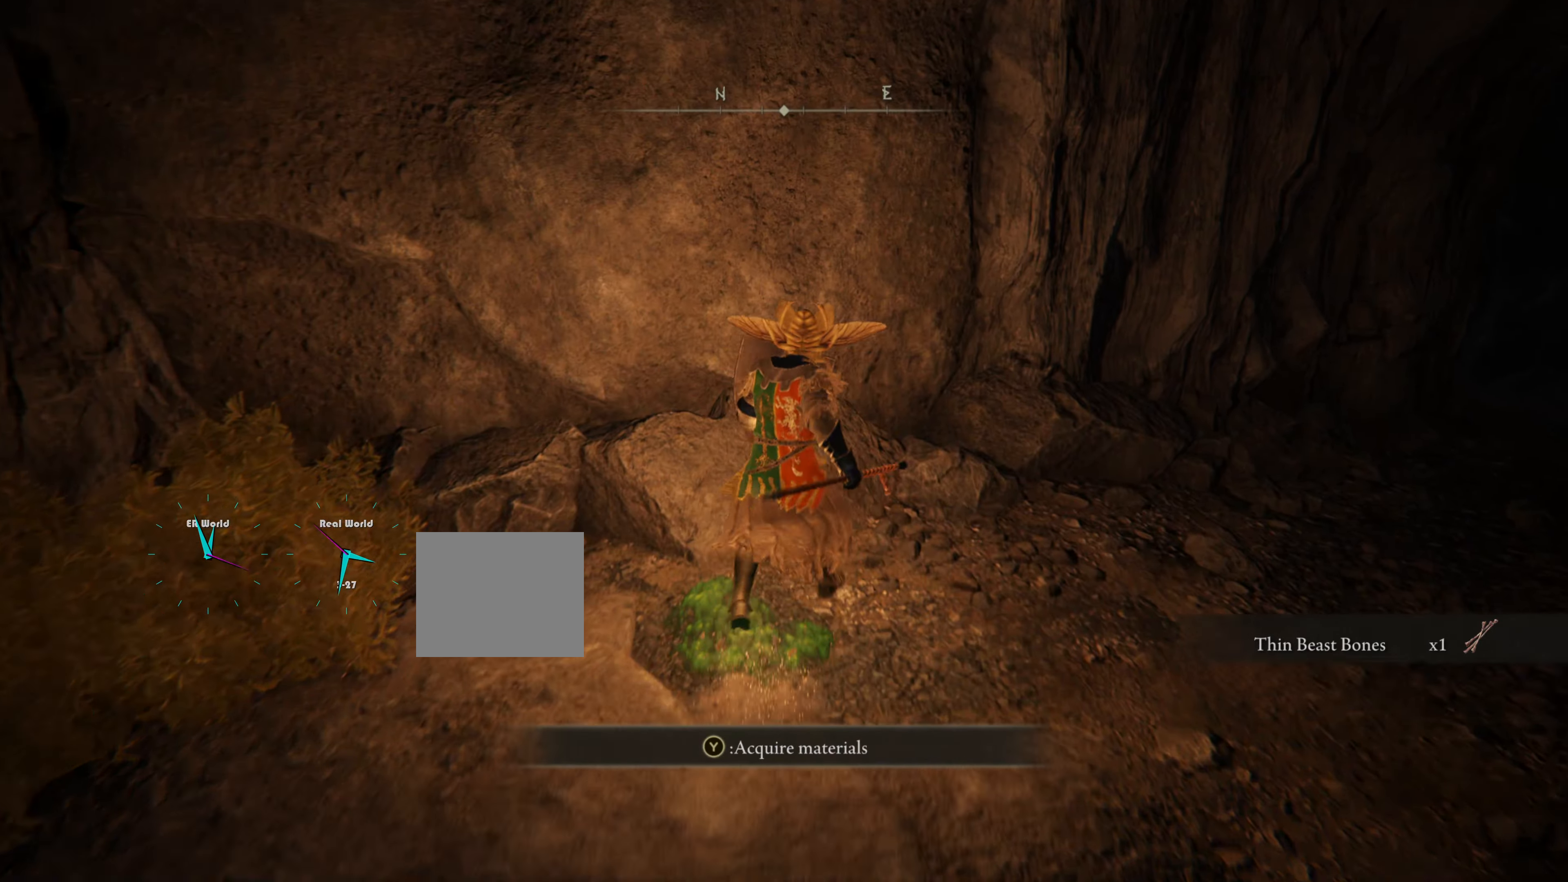
{"buttons": ["L1"], "left_stick": "right", "right_stick": "right", "events": [[33, "left_stick", "up"], [116, "left_stick", "center"], [166, "TRIANGLE", "up"], [166, "left_stick", "right"], [383, "right_stick", "right"]]}
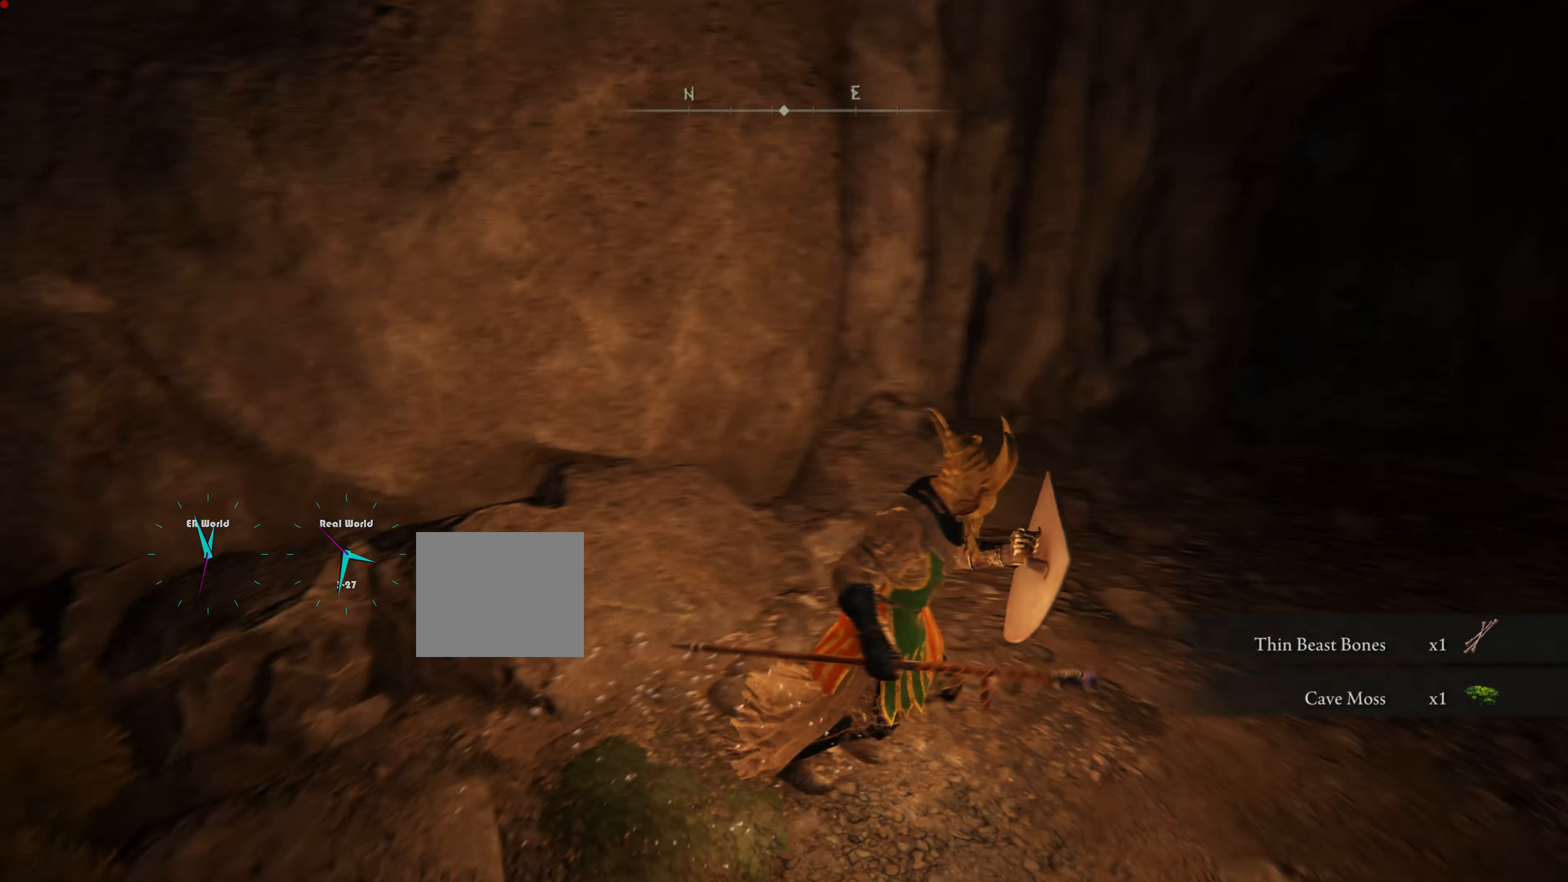
{"buttons": ["L1"], "left_stick": "center", "right_stick": "center", "events": [[100, "left_stick", "up-right"], [200, "left_stick", "up"], [200, "right_stick", "center"], [484, "left_stick", "center"]]}
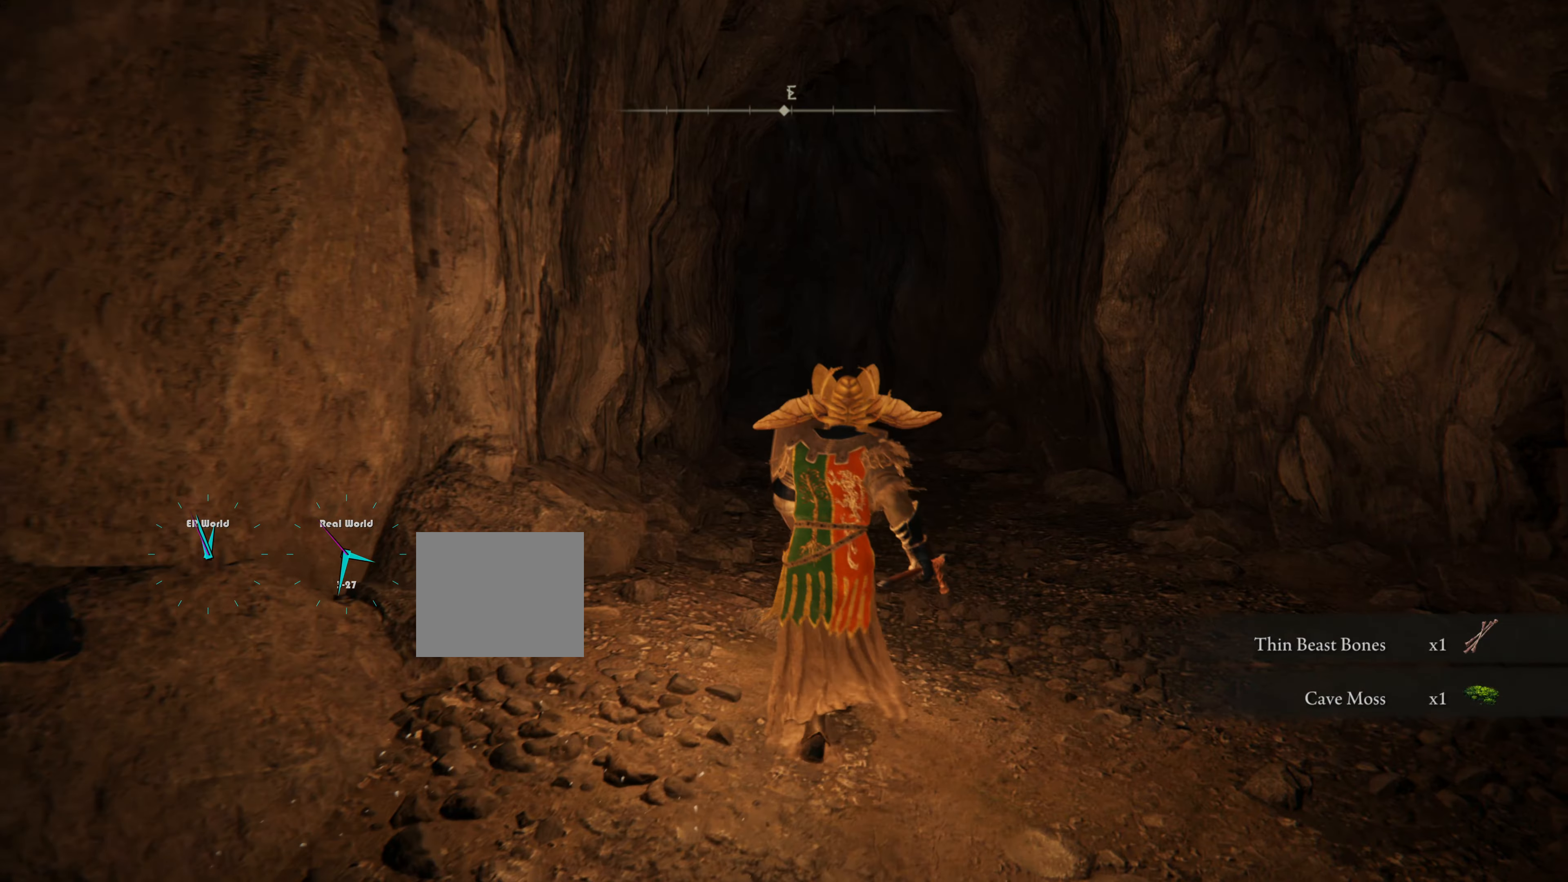
{"buttons": ["L1"], "left_stick": "up", "right_stick": "center", "events": [[133, "left_stick", "up"]]}
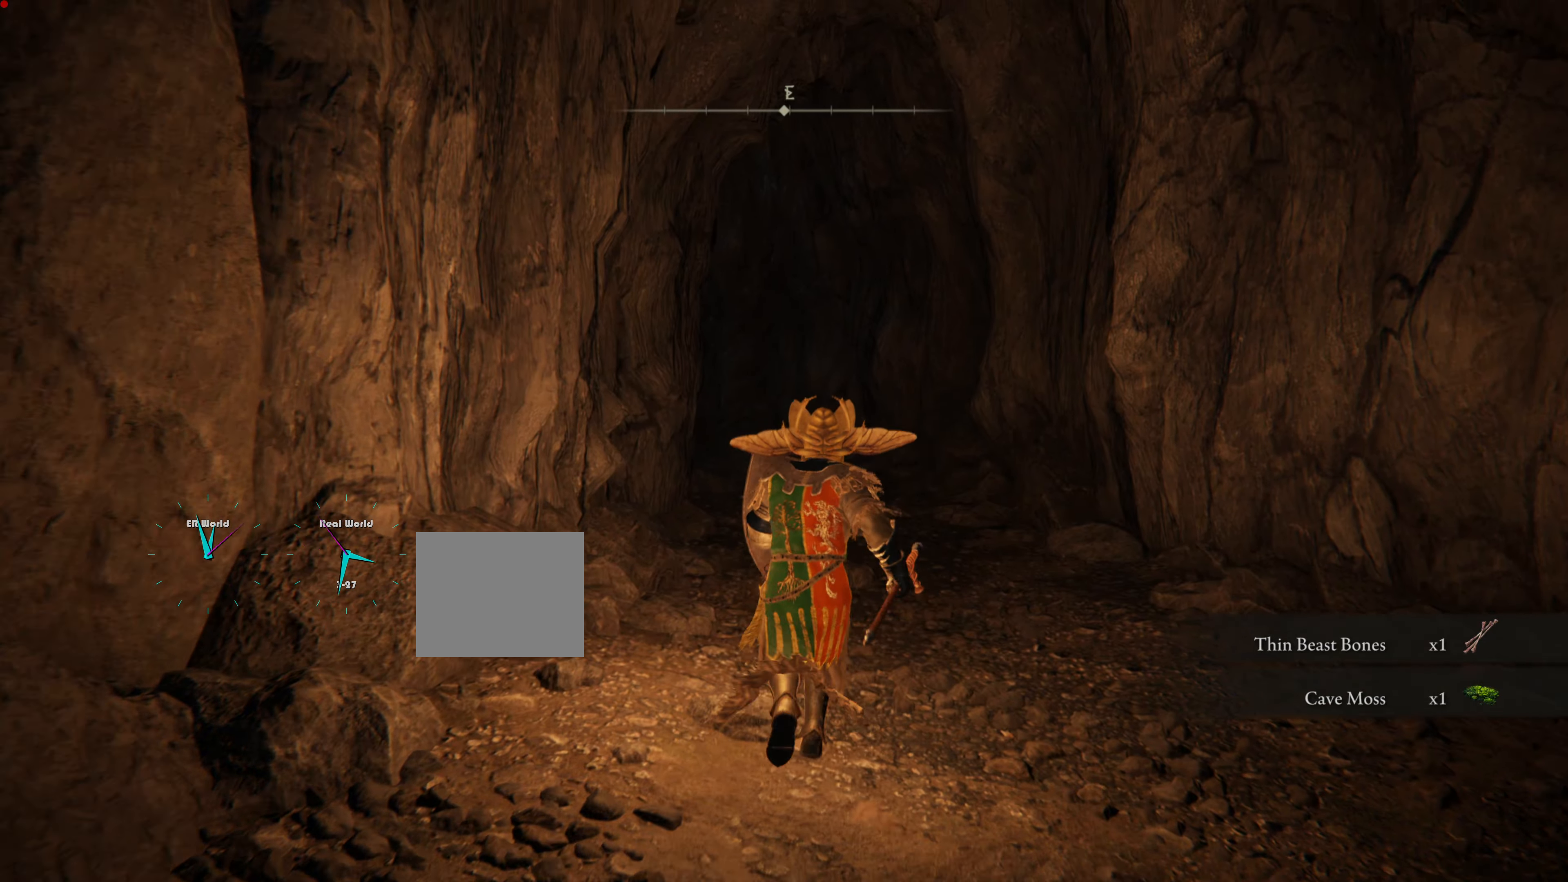
{"buttons": ["L1"], "left_stick": "center", "right_stick": "center", "events": [[367, "left_stick", "center"]]}
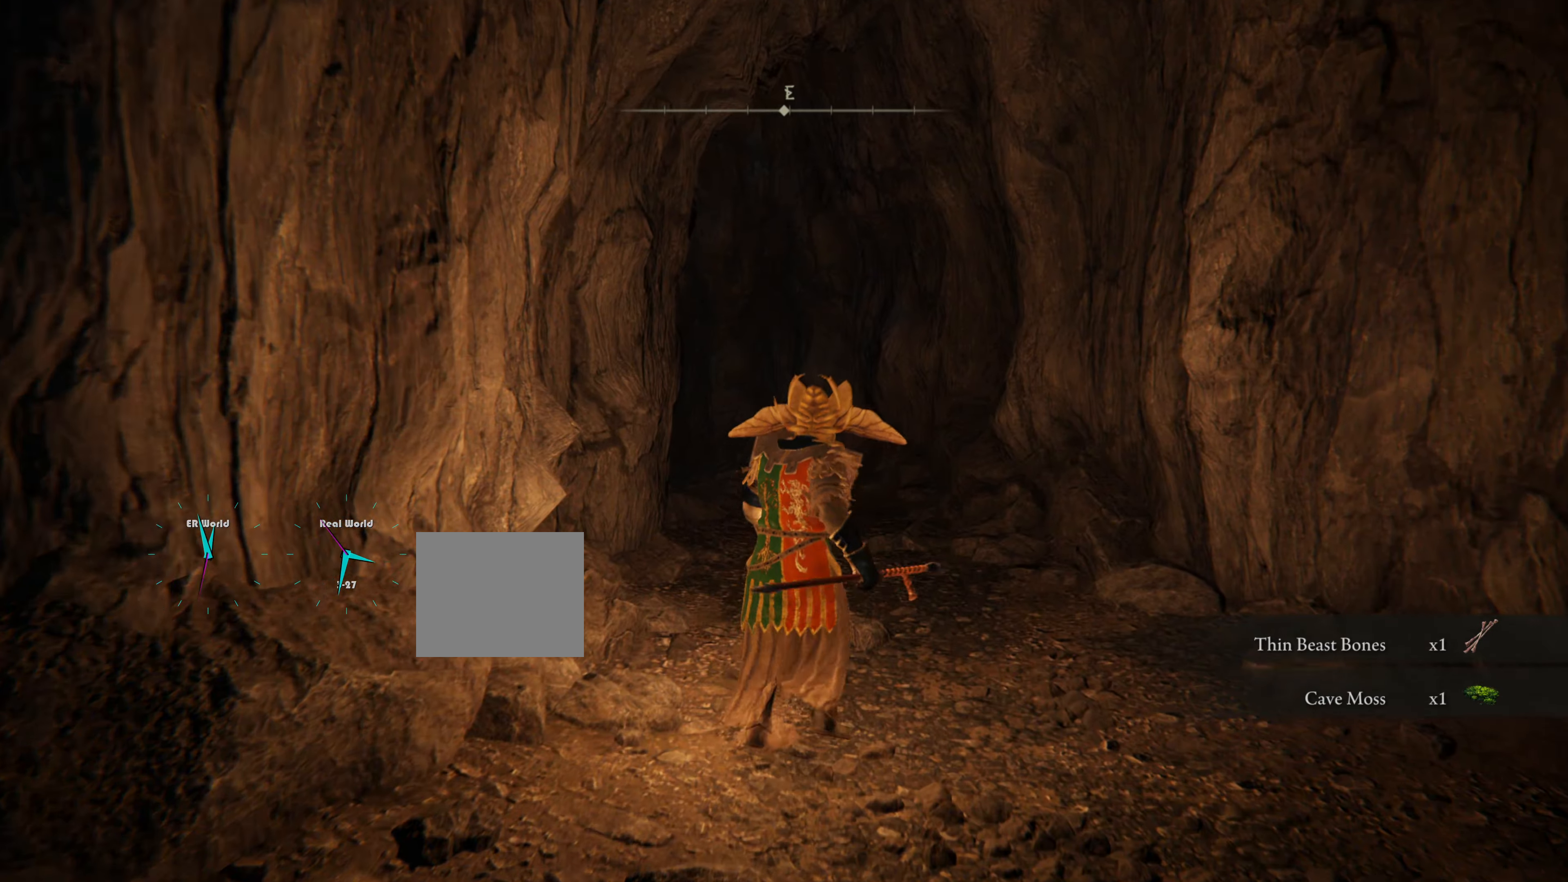
{"buttons": ["L1"], "left_stick": "right", "right_stick": "right", "events": [[16, "left_stick", "right"], [133, "L2", "down"], [200, "L2", "up"], [417, "right_stick", "right"]]}
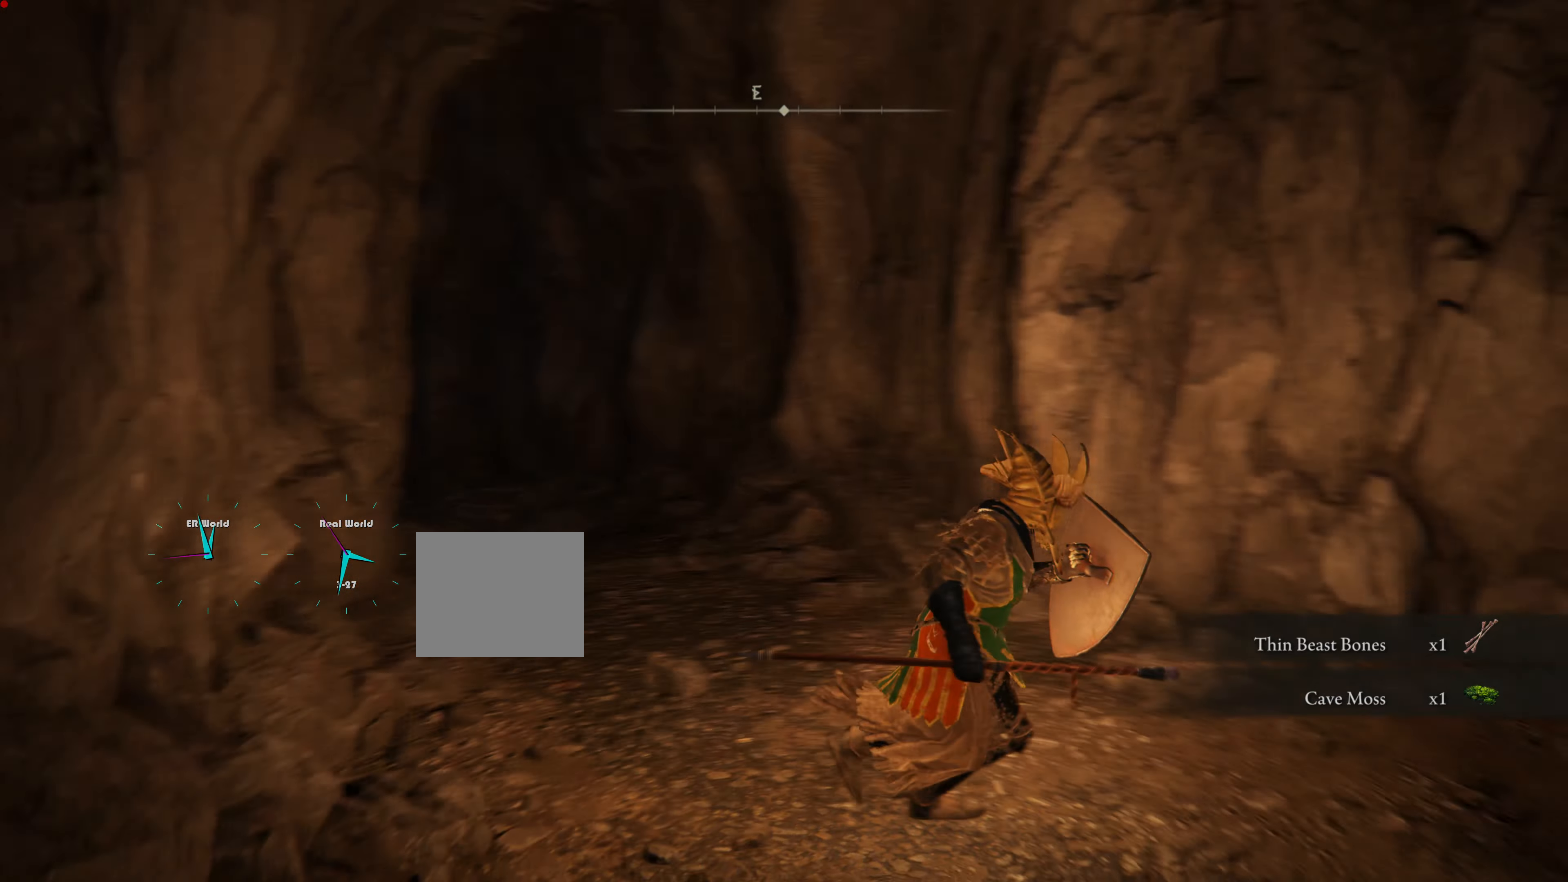
{"buttons": ["L1"], "left_stick": "up-right", "right_stick": "center", "events": [[200, "left_stick", "up-right"], [367, "right_stick", "center"]]}
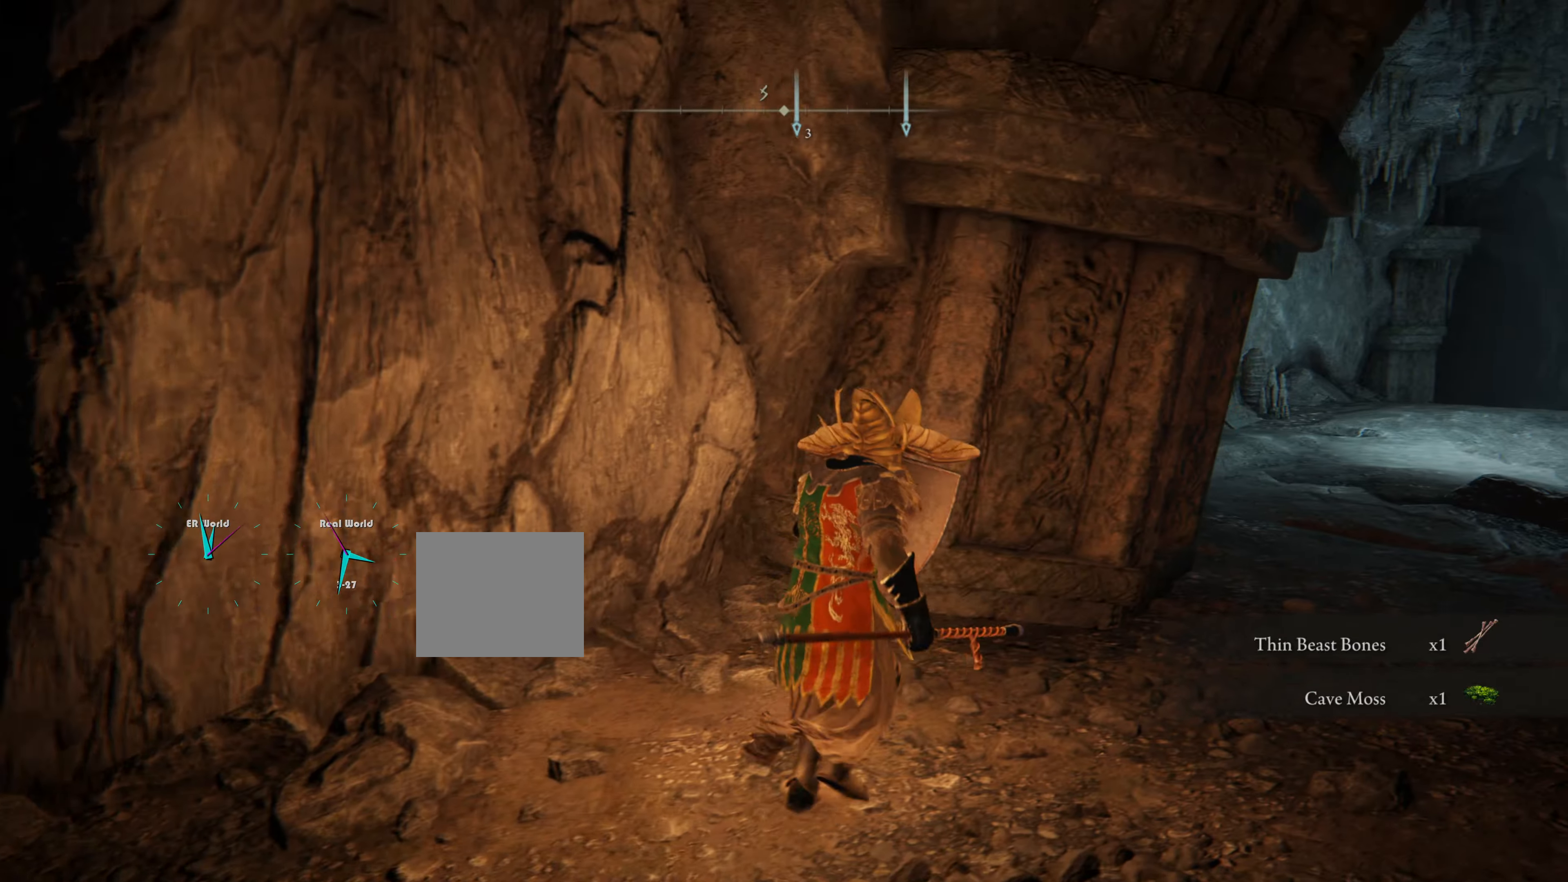
{"buttons": ["CIRCLE", "L1"], "left_stick": "up-right", "right_stick": "center", "events": [[83, "CIRCLE", "down"]]}
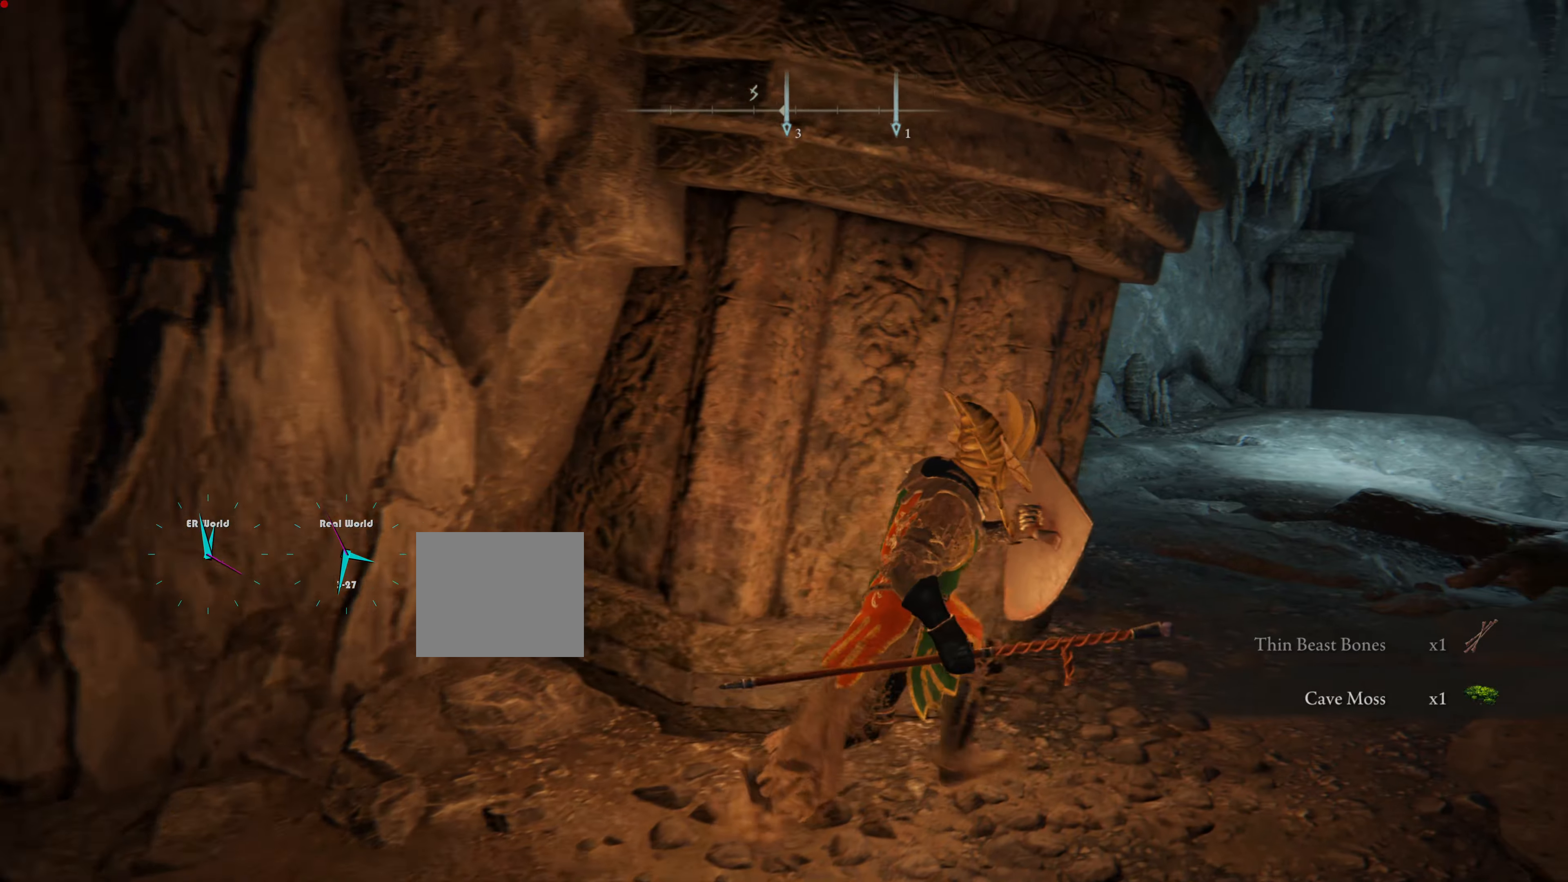
{"buttons": ["CIRCLE", "L1"], "left_stick": "up", "right_stick": "center", "events": [[17, "left_stick", "right"], [134, "left_stick", "up-right"], [384, "left_stick", "up"]]}
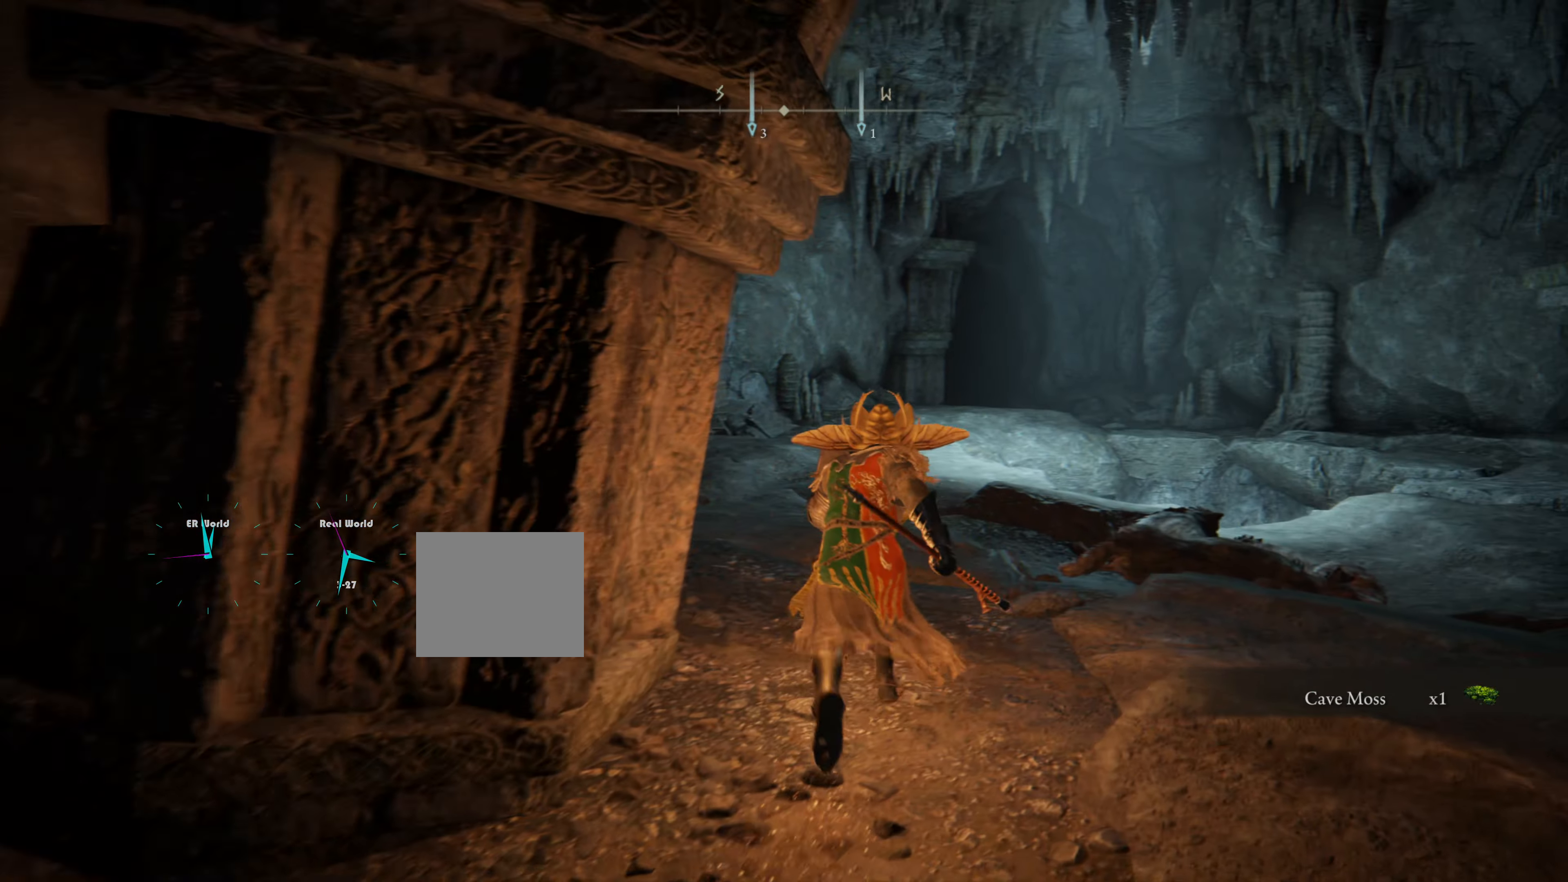
{"buttons": ["L1"], "left_stick": "up", "right_stick": "down-left", "events": [[150, "CIRCLE", "up"], [417, "right_stick", "down-left"]]}
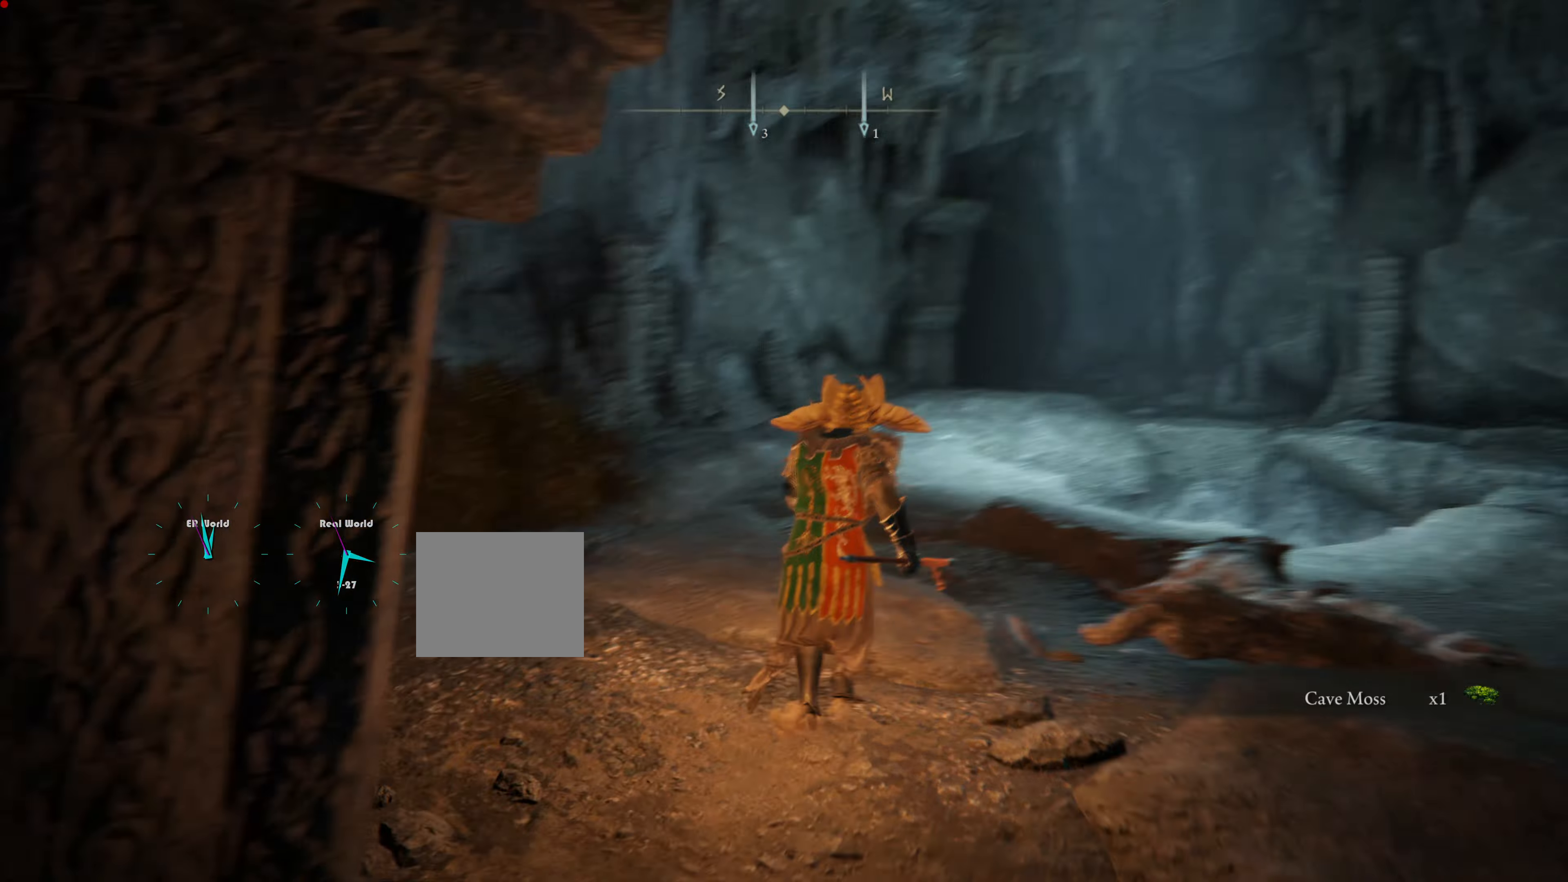
{"buttons": ["L1"], "left_stick": "up-right", "right_stick": "center", "events": [[167, "right_stick", "center"], [251, "left_stick", "up-right"]]}
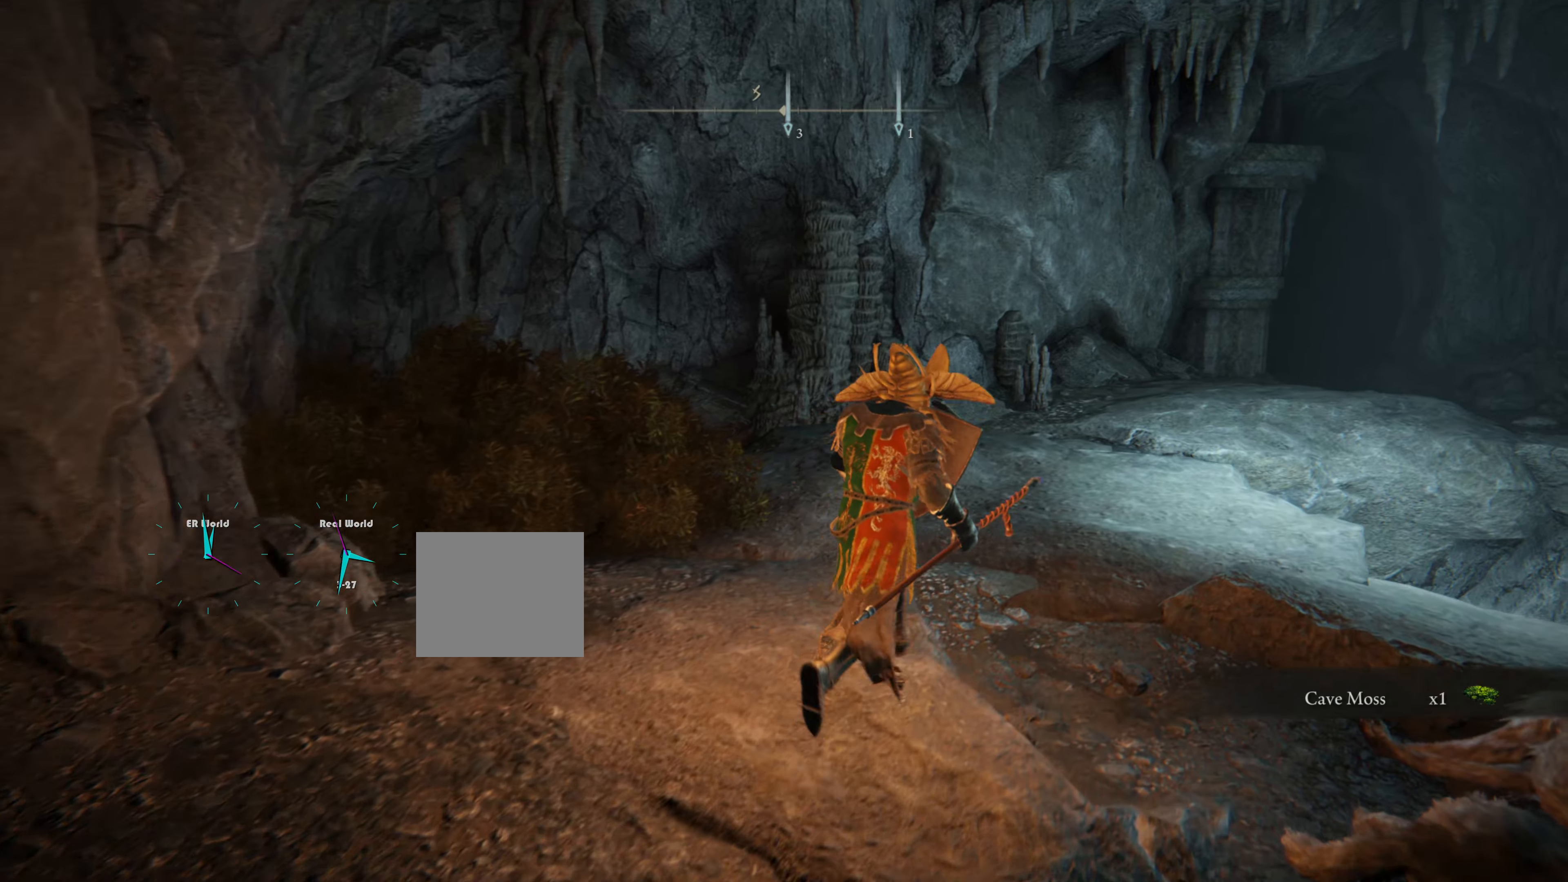
{"buttons": ["L1"], "left_stick": "up", "right_stick": "center", "events": [[50, "right_stick", "down-right"], [284, "right_stick", "center"], [384, "left_stick", "up"]]}
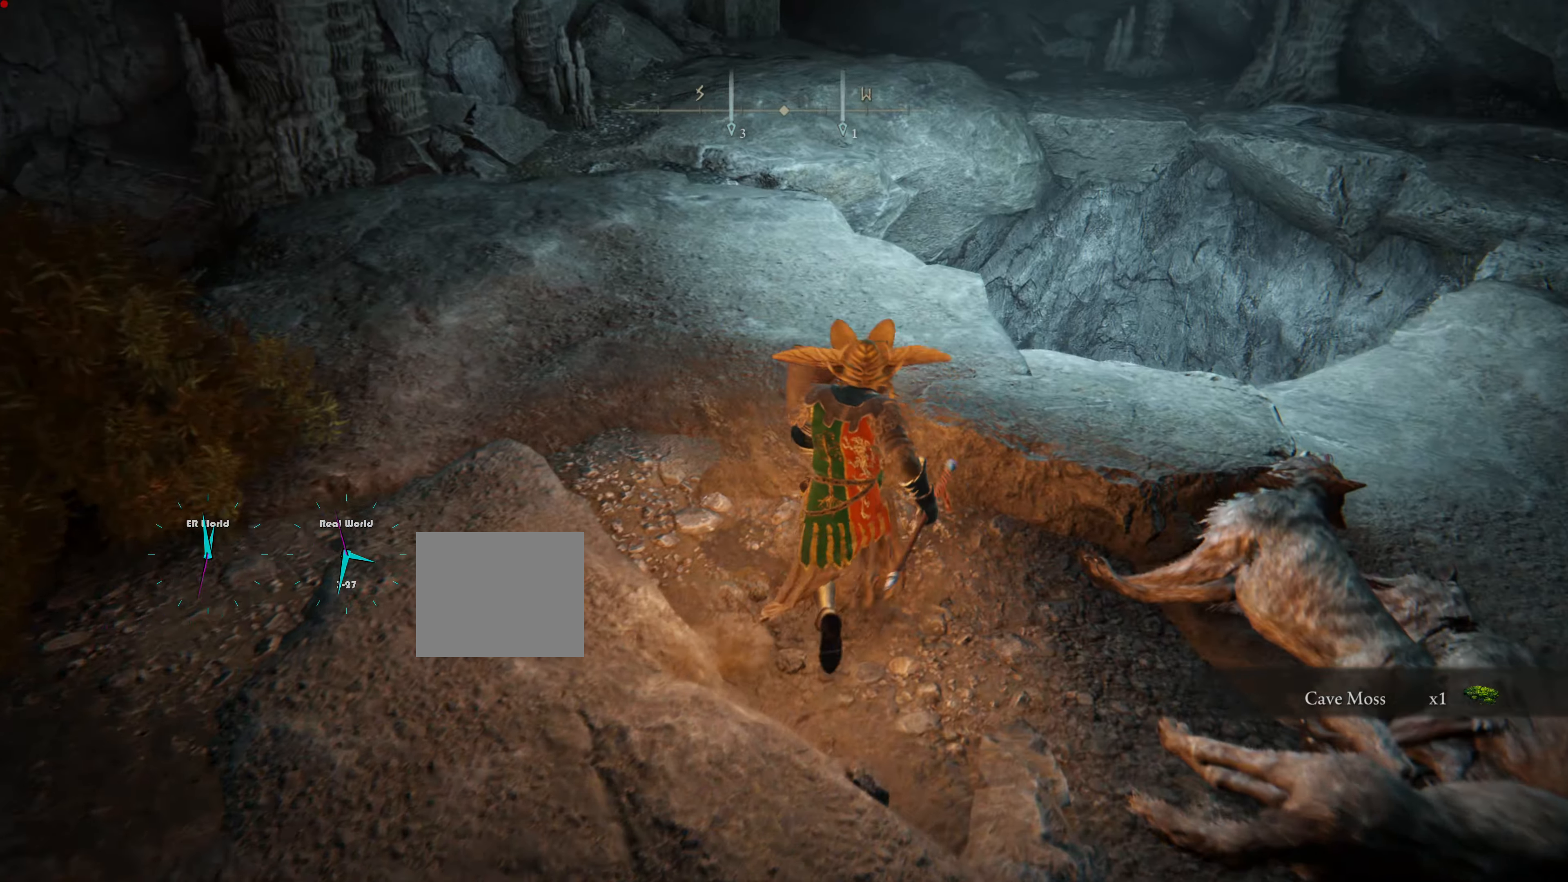
{"buttons": ["L1"], "left_stick": "up", "right_stick": "down", "events": [[151, "R1", "down"], [201, "R1", "up"], [351, "right_stick", "down"]]}
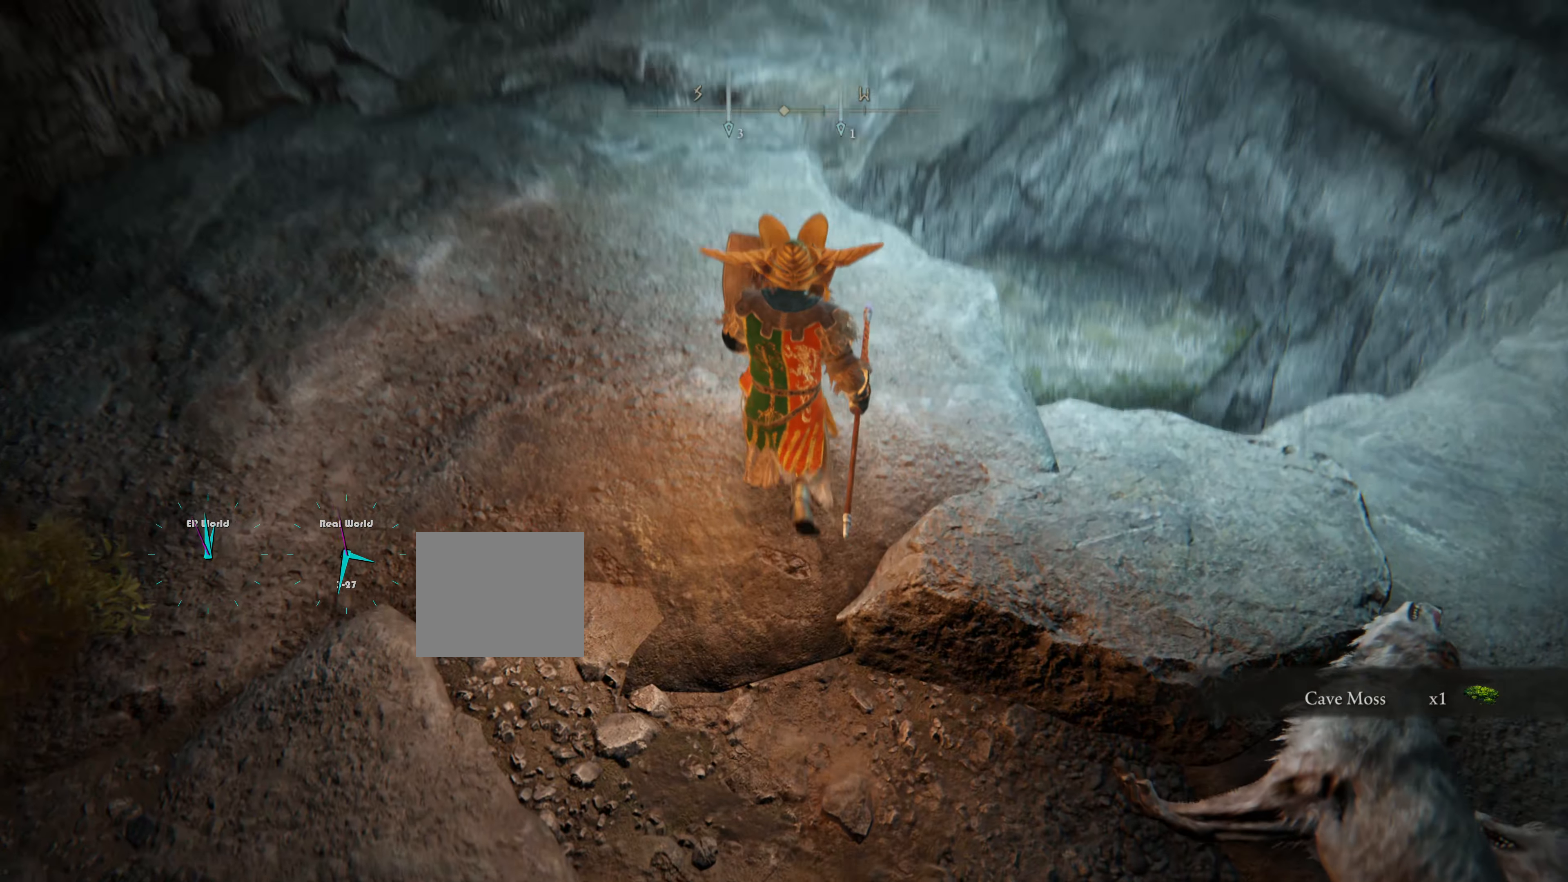
{"buttons": ["L1"], "left_stick": "center", "right_stick": "center", "events": [[117, "right_stick", "center"], [350, "left_stick", "center"]]}
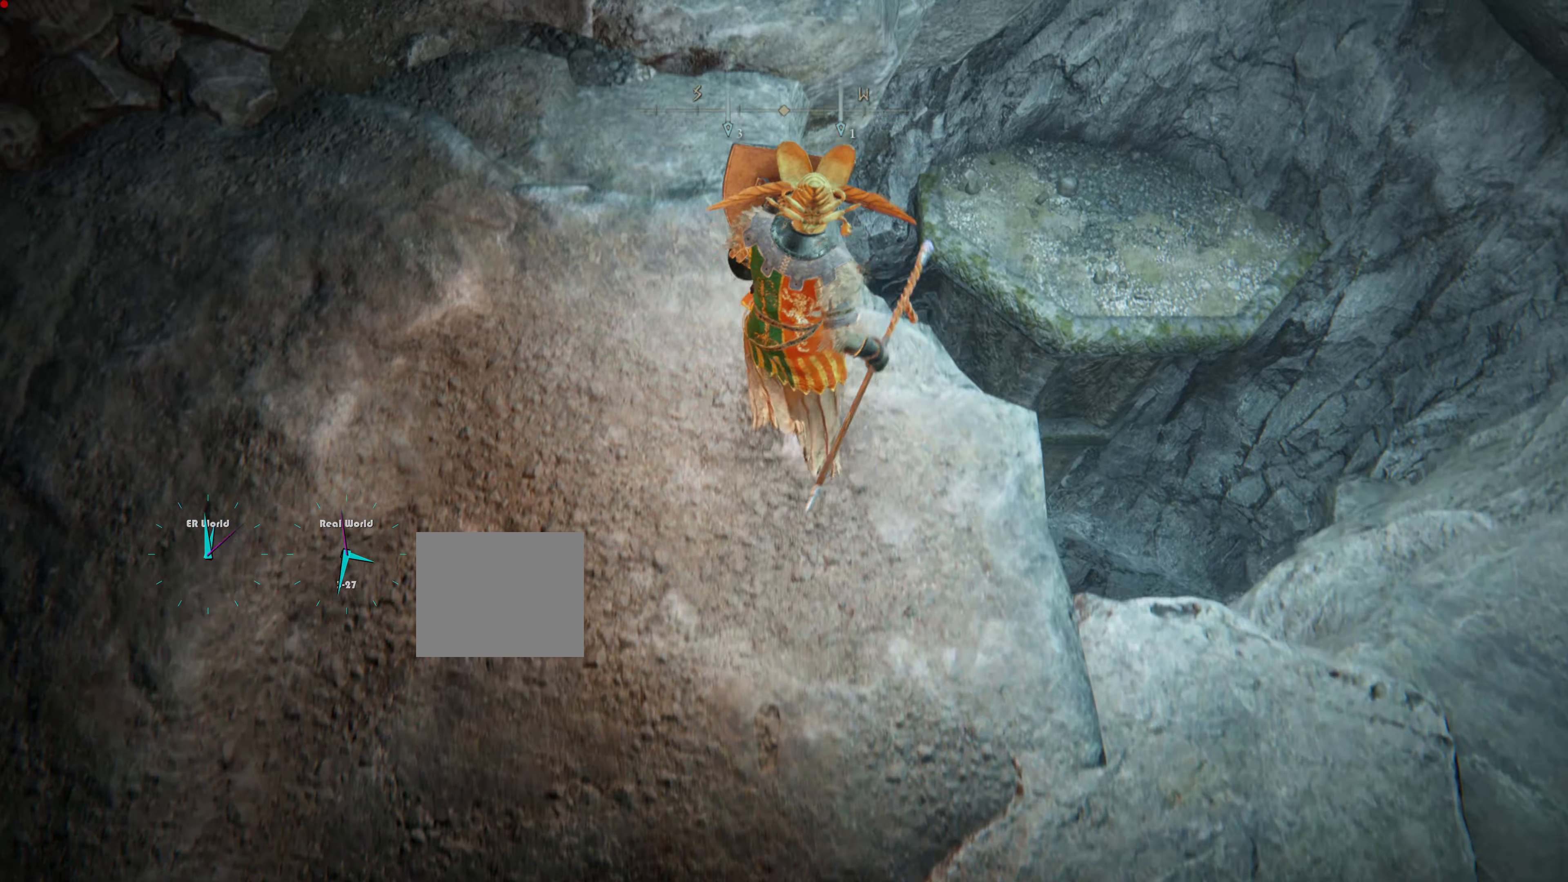
{"buttons": ["L1"], "left_stick": "center", "right_stick": "center", "events": [[101, "L2", "down"], [151, "L2", "up"], [201, "right_stick", "down-left"], [451, "right_stick", "center"]]}
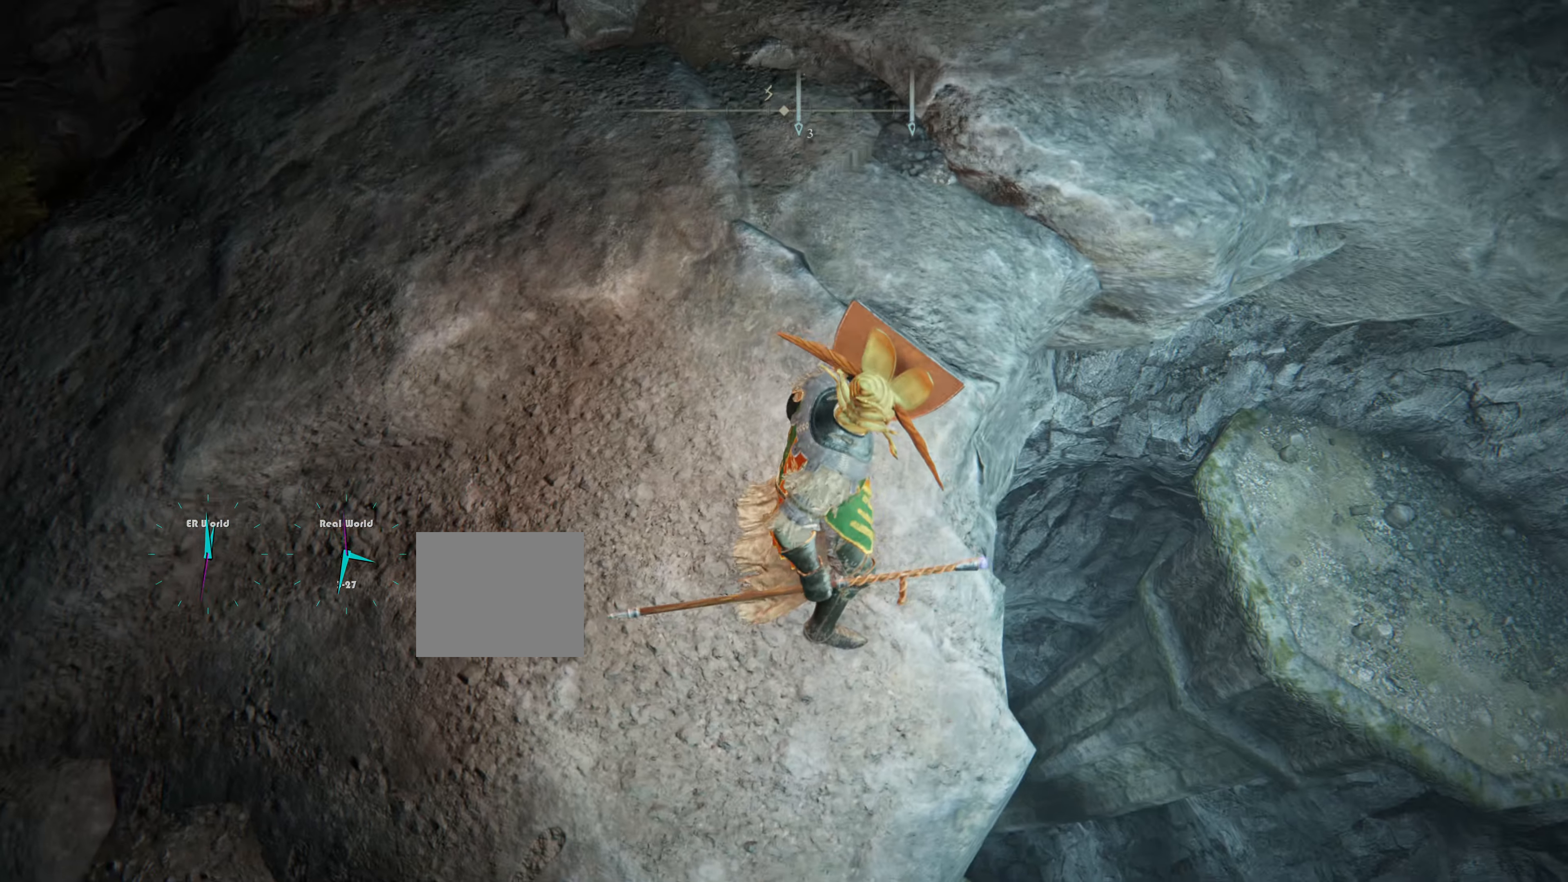
{"buttons": ["L1"], "left_stick": "center", "right_stick": "down"}
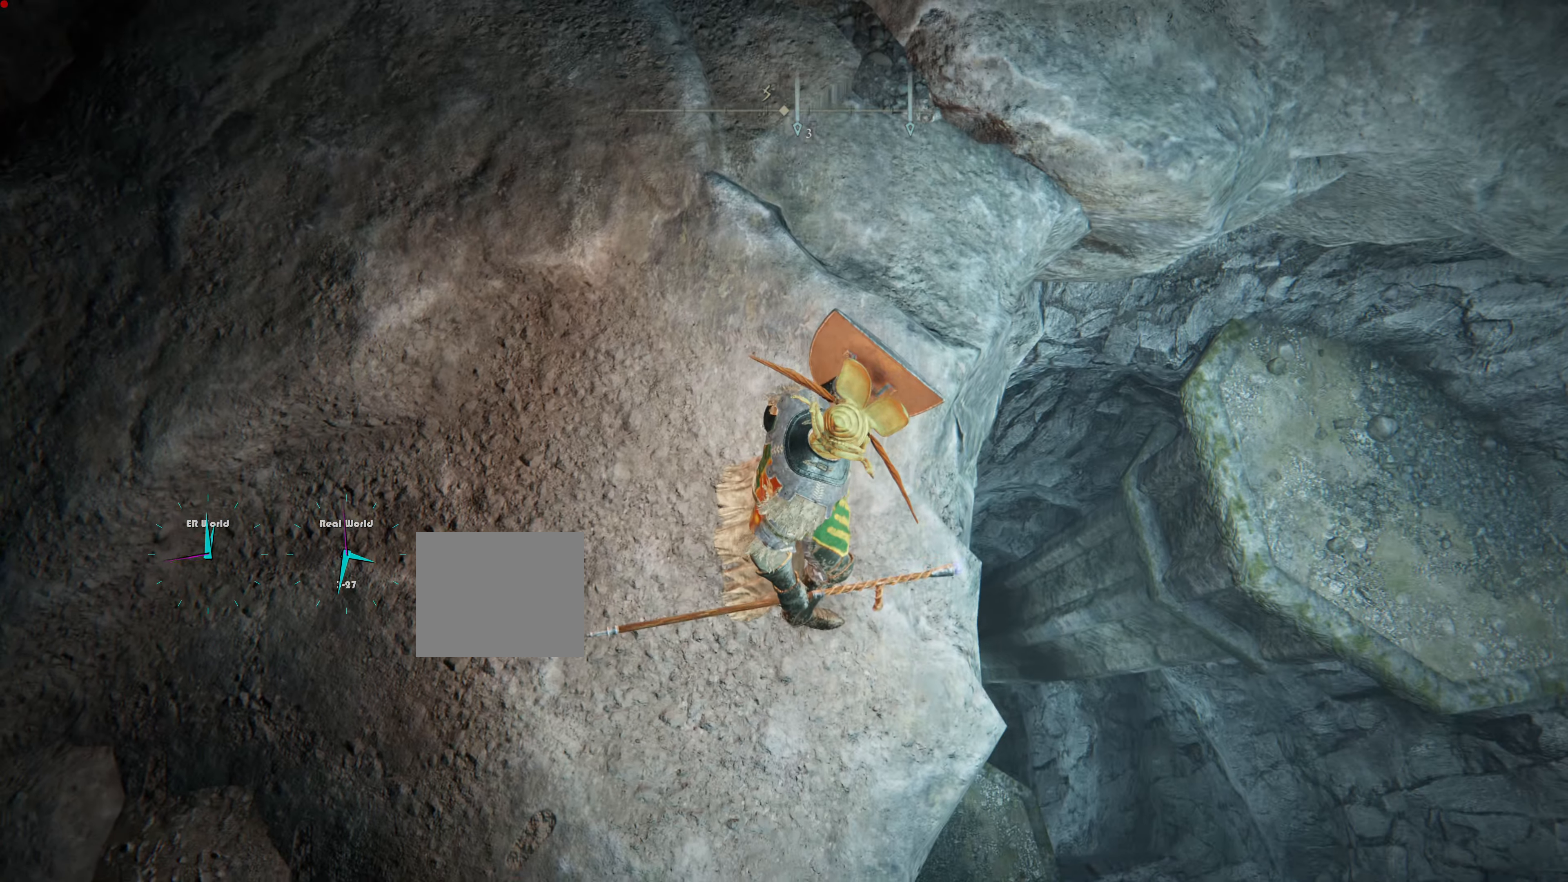
{"buttons": ["L1"], "left_stick": "center", "right_stick": "center", "events": [[234, "right_stick", "center"]]}
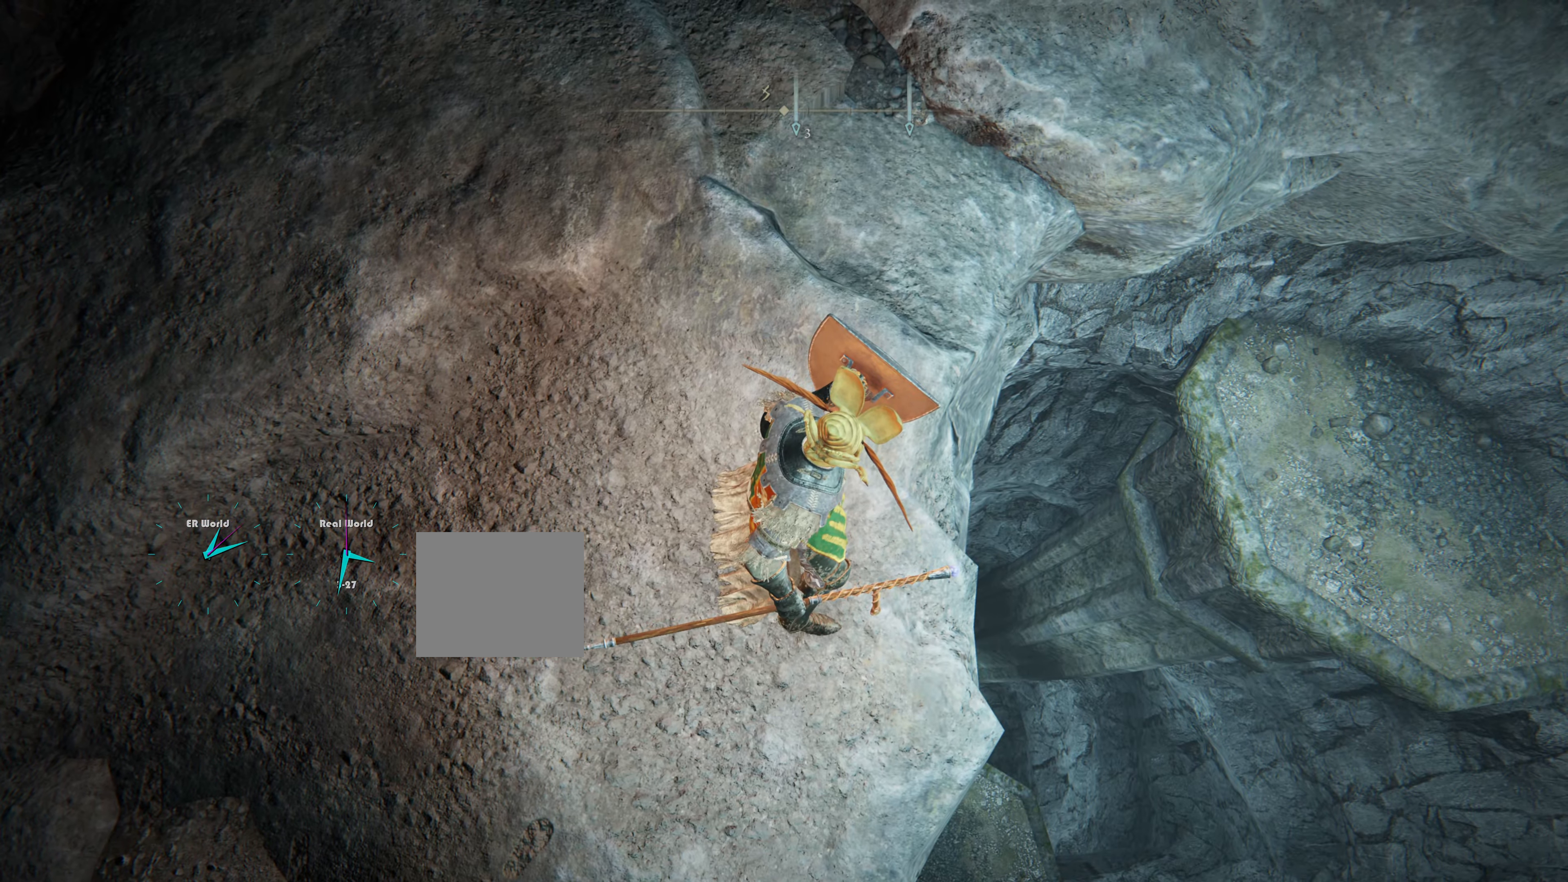
{"buttons": ["L1"], "left_stick": "center", "right_stick": "center", "events": []}
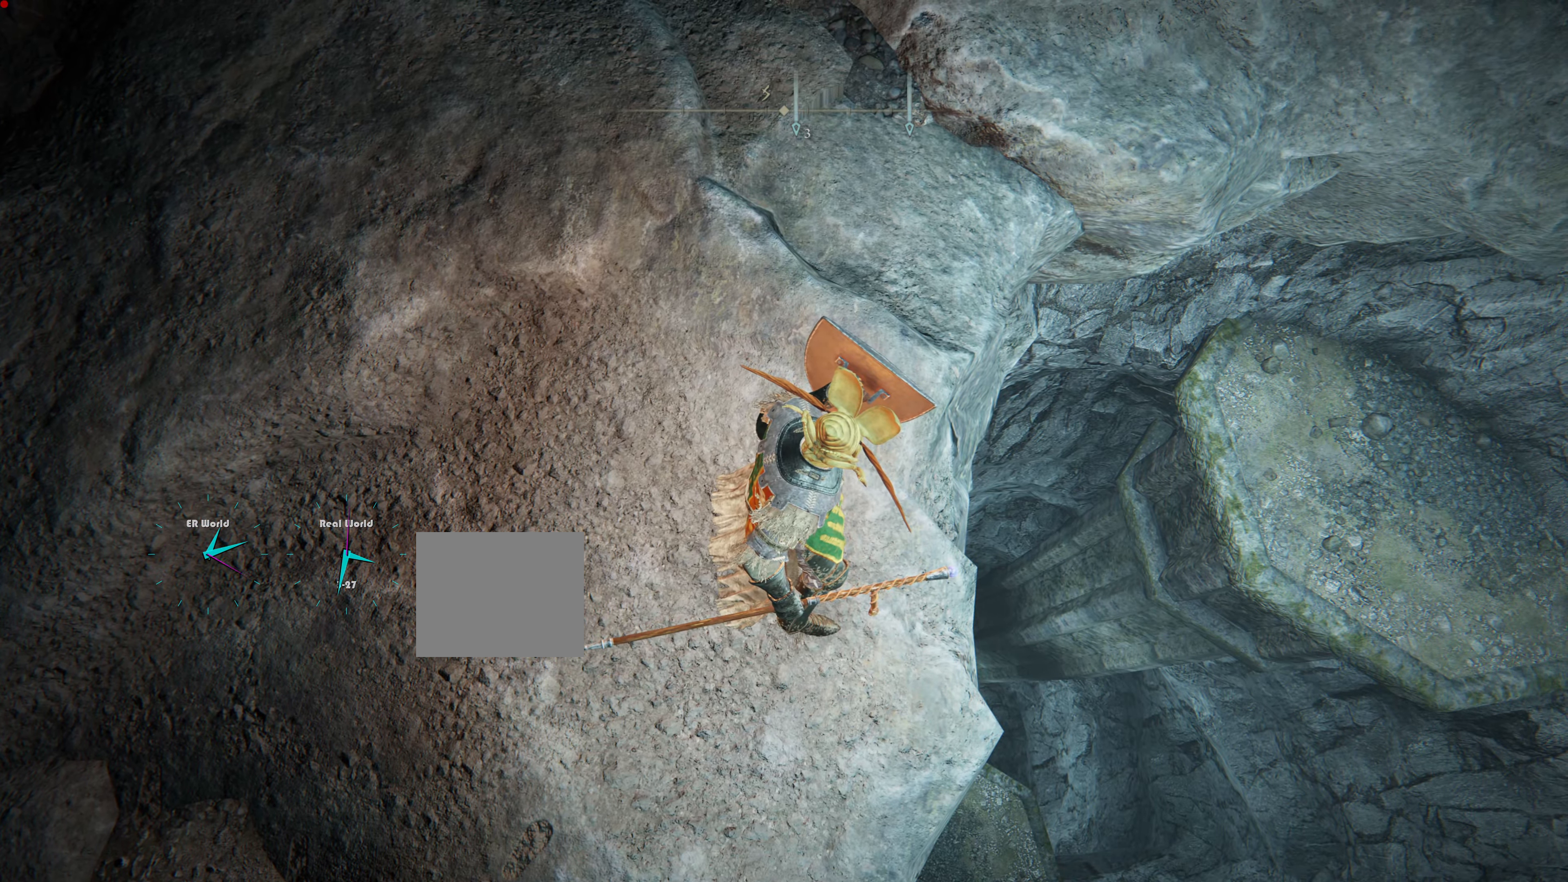
{"buttons": ["L1"], "left_stick": "center", "right_stick": "right", "events": [[101, "right_stick", "right"]]}
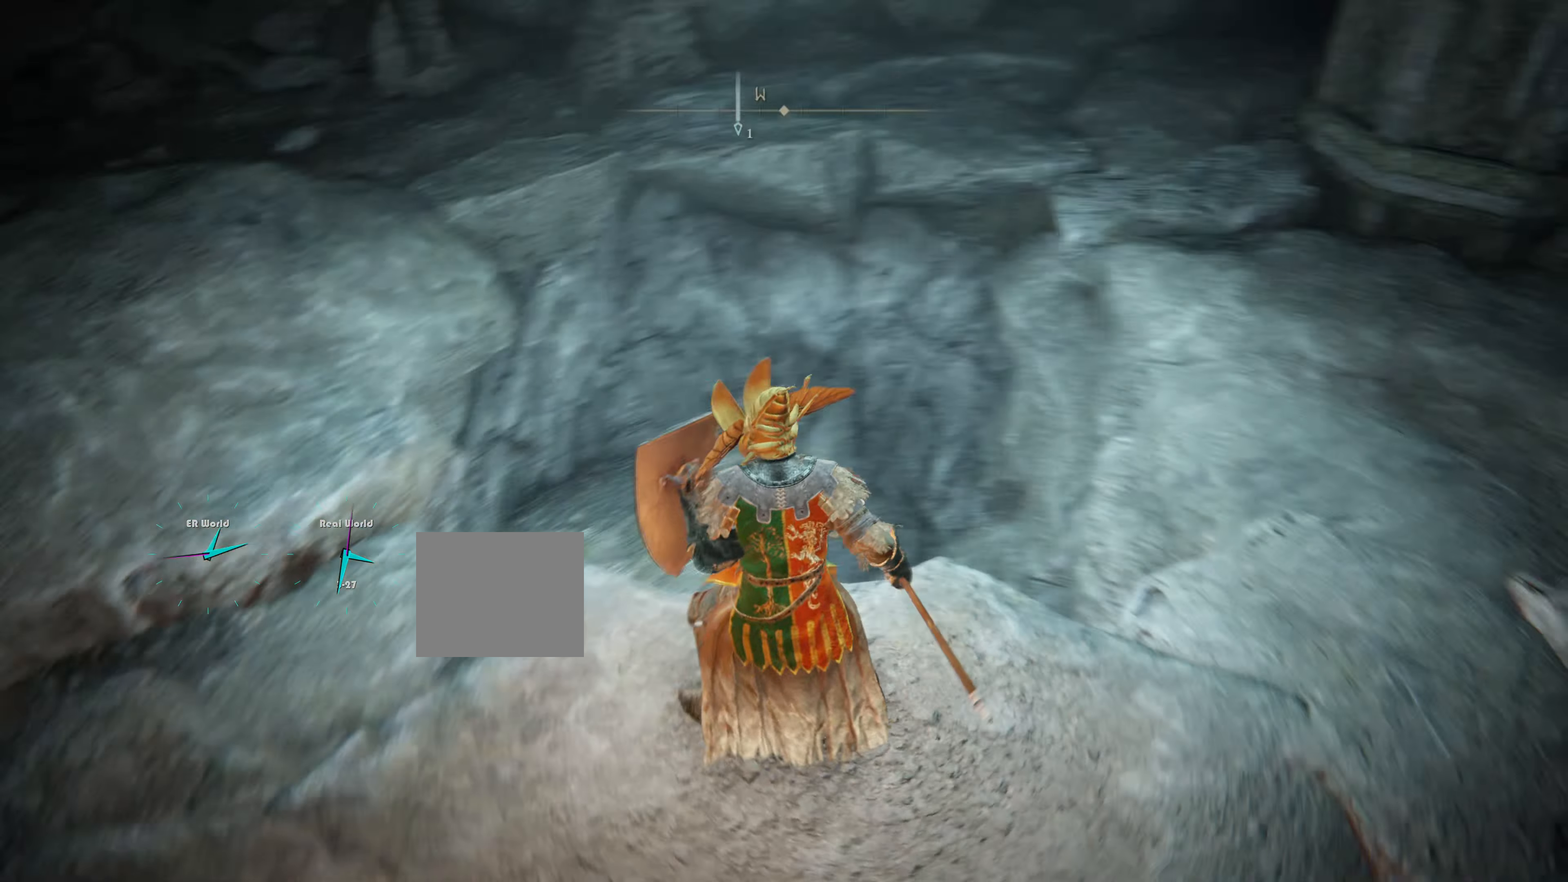
{"buttons": ["L1"], "left_stick": "down-right", "right_stick": "center", "events": [[50, "right_stick", "center"], [233, "right_stick", "up-right"], [367, "left_stick", "down-right"], [417, "L2", "down"], [450, "right_stick", "center"], [467, "L2", "up"]]}
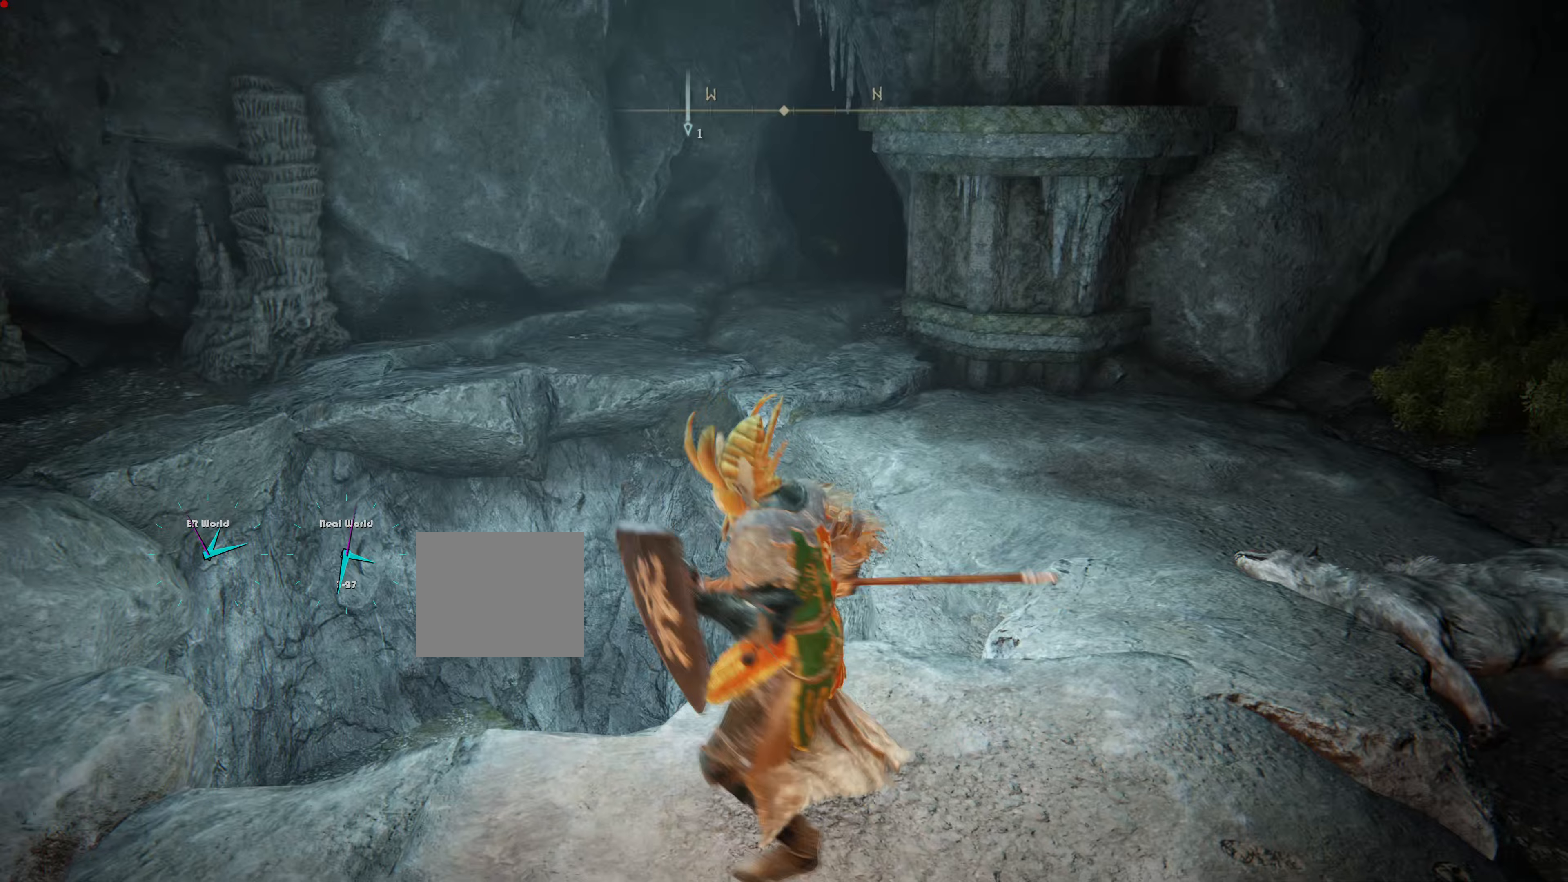
{"buttons": ["L1", "L2"], "left_stick": "up-right", "right_stick": "center", "events": [[183, "L2", "down"], [450, "left_stick", "up-right"]]}
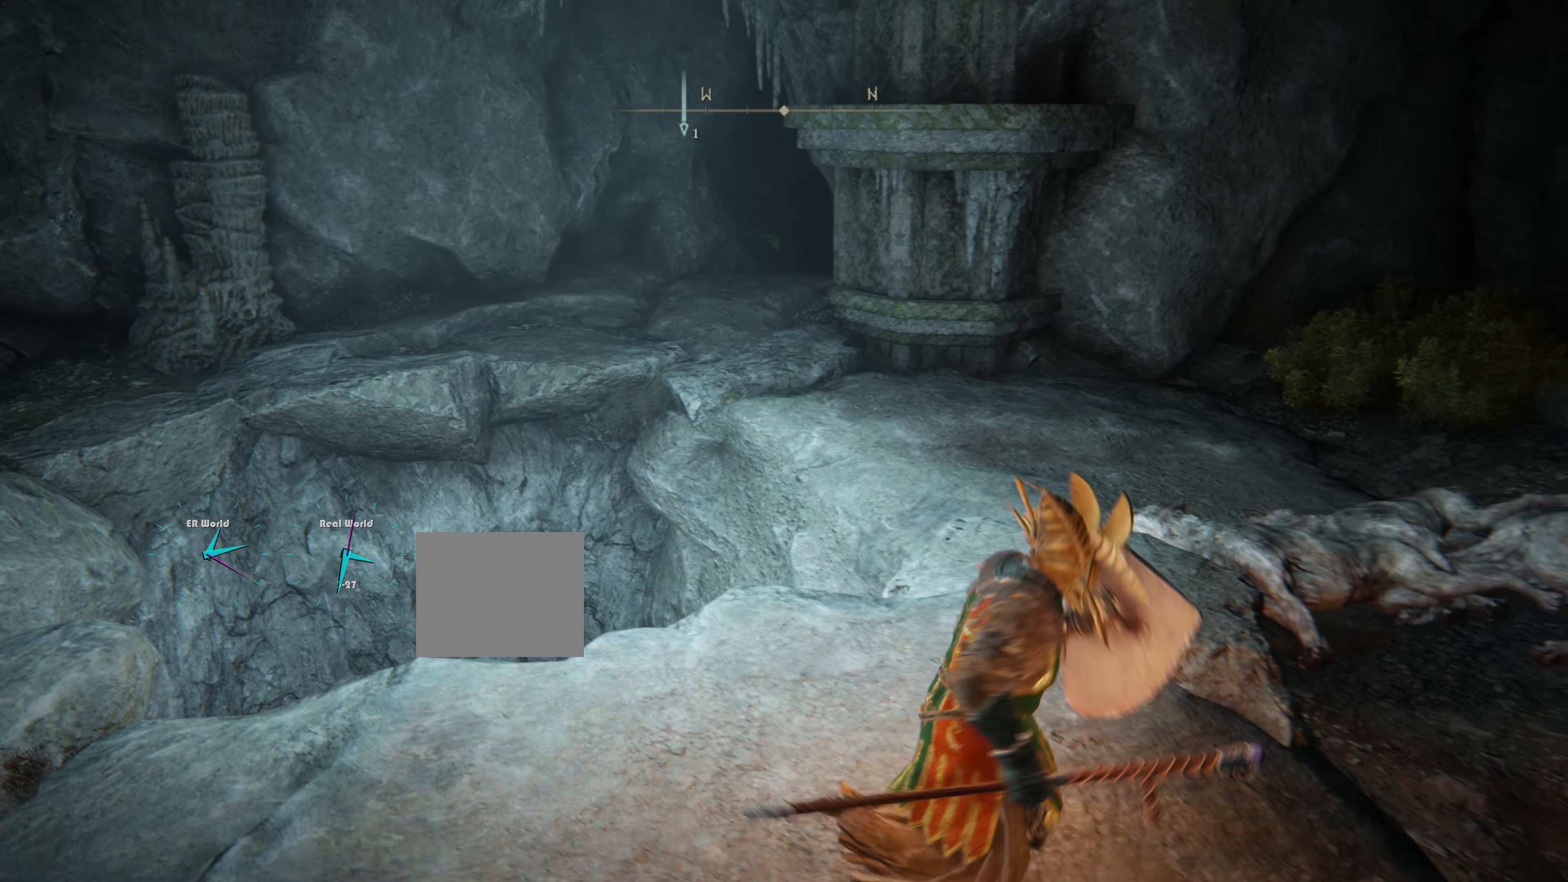
{"buttons": ["CIRCLE", "L1"], "left_stick": "up-right", "right_stick": "center"}
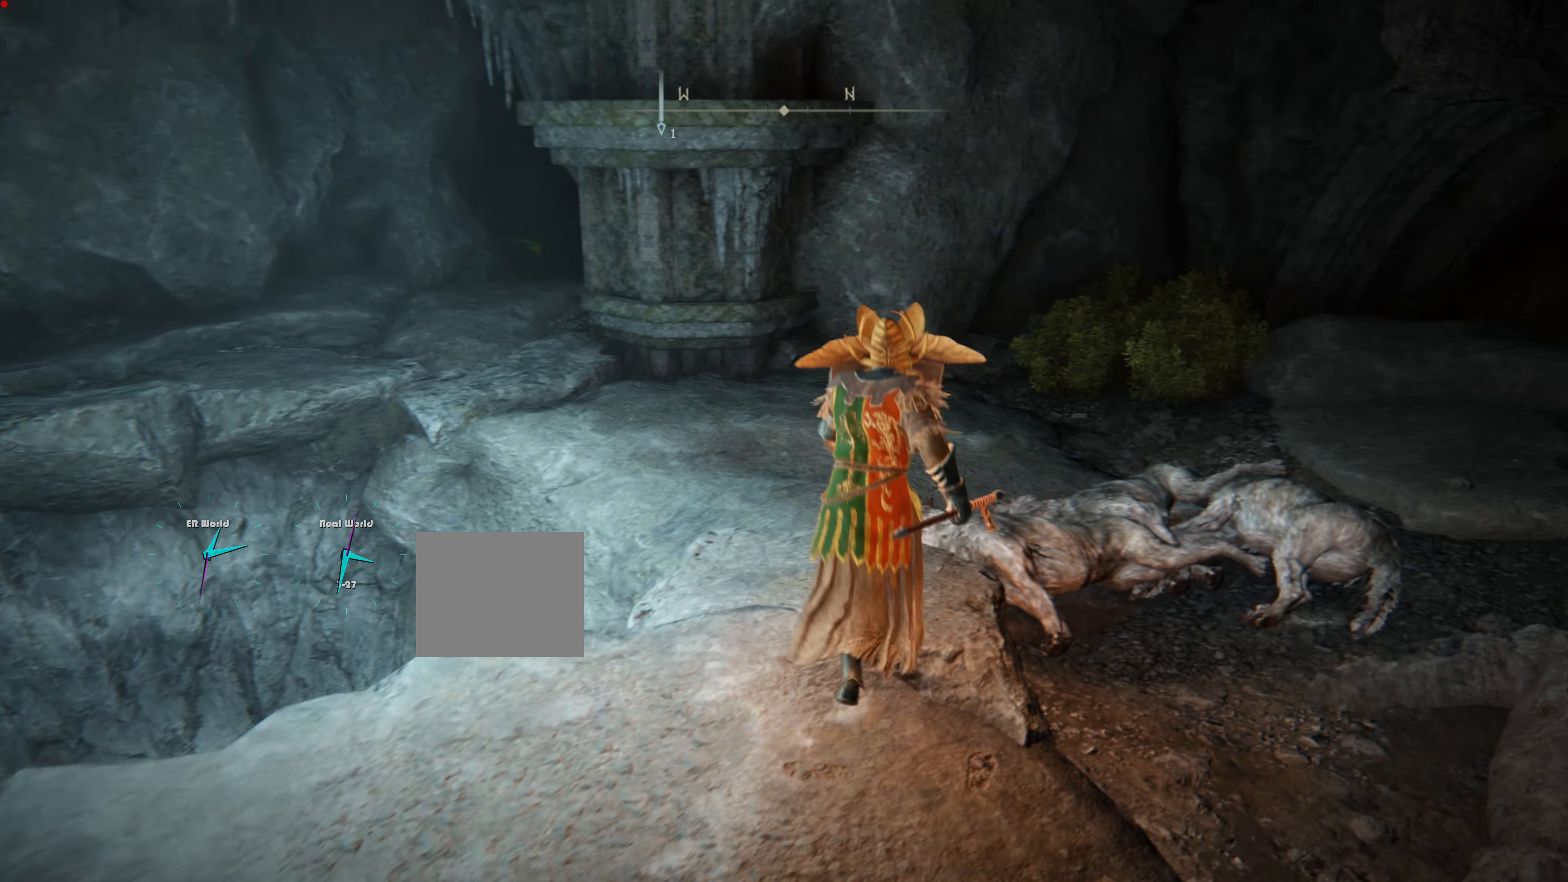
{"buttons": ["L1"], "left_stick": "up", "right_stick": "center", "events": [[50, "L2", "down"], [150, "L2", "up"], [200, "left_stick", "up"], [317, "L2", "down"], [450, "L2", "up"], [500, "CIRCLE", "up"]]}